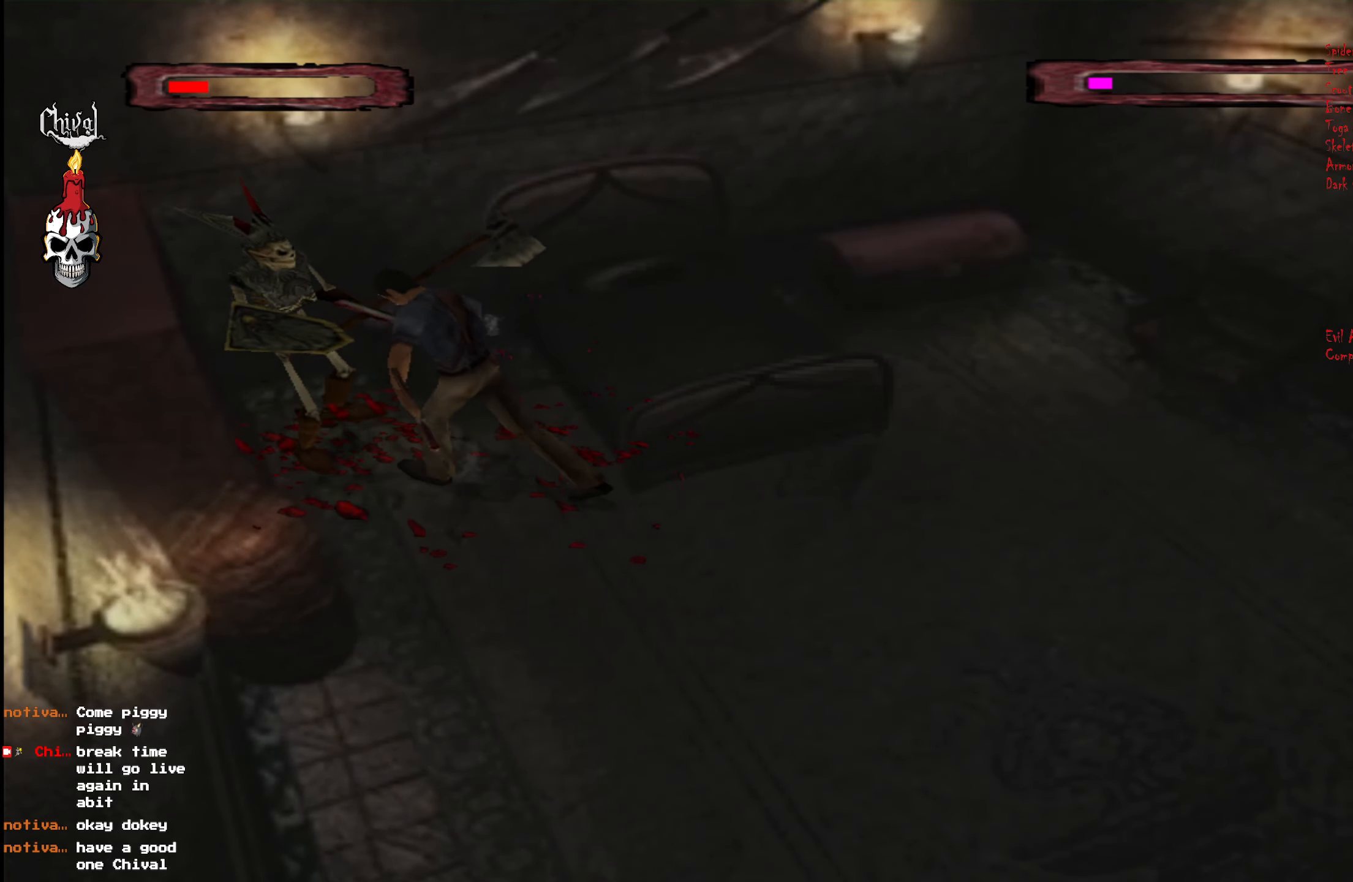
Gameplay with a controller (Xbox layout); each line is a JSON object with the inputs held at the frame after it. "events" lists button and stick changes between this image and that frame as [ms after this image, input, new state], when the widget could be followed in between. Not read: L3 R3 left_stick.
{"buttons": ["A", "L2", "DPAD_UP"], "right_stick": "center", "events": [[84, "A", "down"], [117, "L2", "up"], [167, "A", "up"], [184, "L2", "down"], [250, "A", "down"], [300, "L2", "up"], [350, "A", "up"], [367, "L2", "down"], [450, "A", "down"]]}
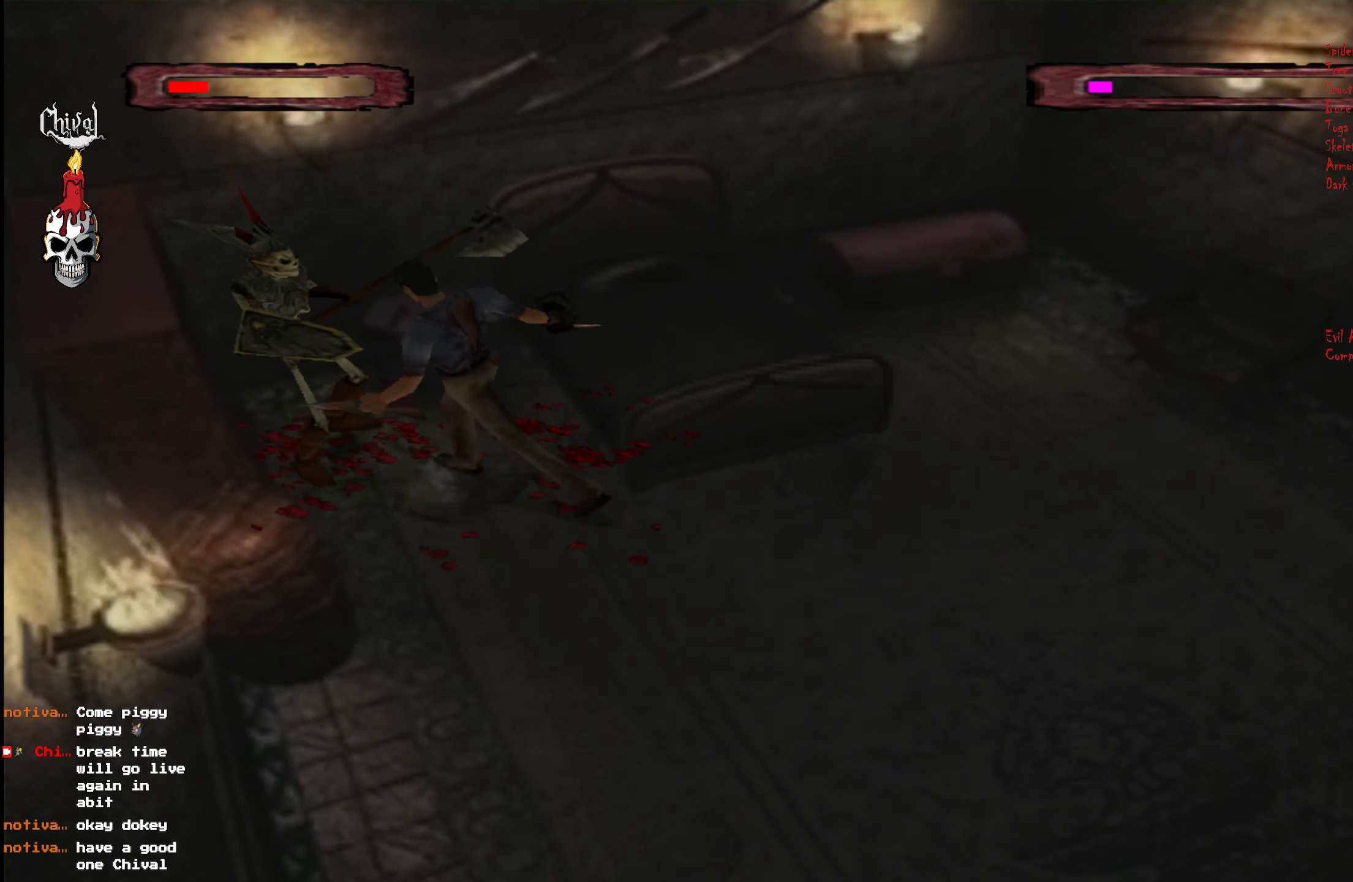
{"buttons": ["DPAD_UP"], "right_stick": "center", "events": [[17, "L2", "up"], [34, "A", "up"], [50, "L2", "down"], [100, "A", "down"], [167, "L2", "up"], [184, "A", "up"], [217, "L2", "down"], [250, "A", "down"], [334, "A", "up"], [334, "L2", "up"], [384, "L2", "down"], [400, "A", "down"], [500, "A", "up"], [500, "L2", "up"]]}
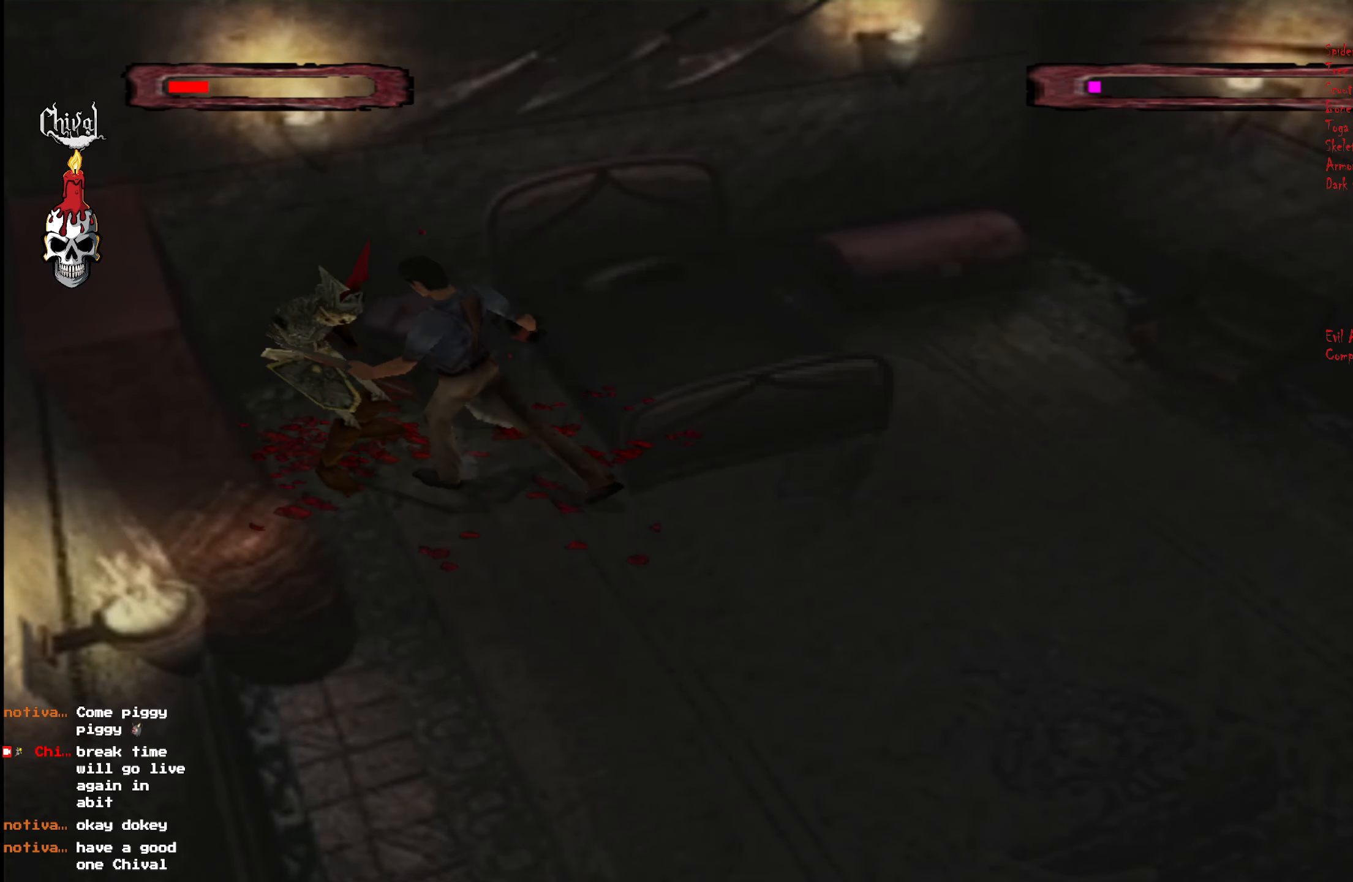
{"buttons": ["L2", "DPAD_UP"], "right_stick": "center", "events": [[67, "A", "down"], [67, "L2", "down"], [150, "A", "up"], [200, "L2", "up"], [234, "A", "down"], [267, "L2", "down"], [300, "A", "up"], [384, "A", "down"], [384, "L2", "up"], [467, "A", "up"], [467, "L2", "down"]]}
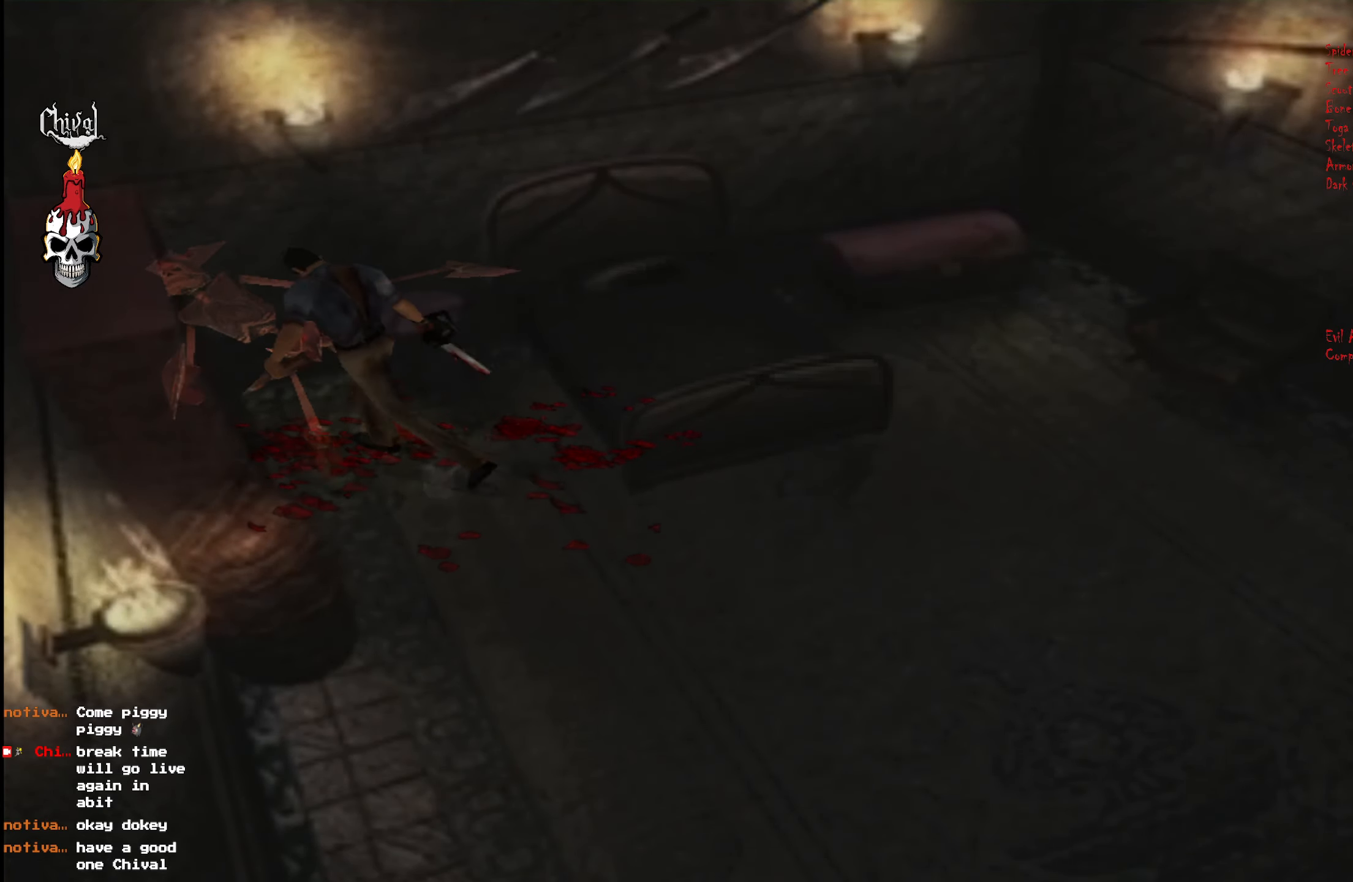
{"buttons": ["DPAD_RIGHT"], "right_stick": "center", "events": [[17, "A", "down"], [84, "L2", "up"], [100, "A", "up"], [167, "L2", "down"], [184, "A", "down"], [284, "DPAD_UP", "up"], [300, "A", "up"], [300, "L2", "up"], [434, "DPAD_RIGHT", "down"]]}
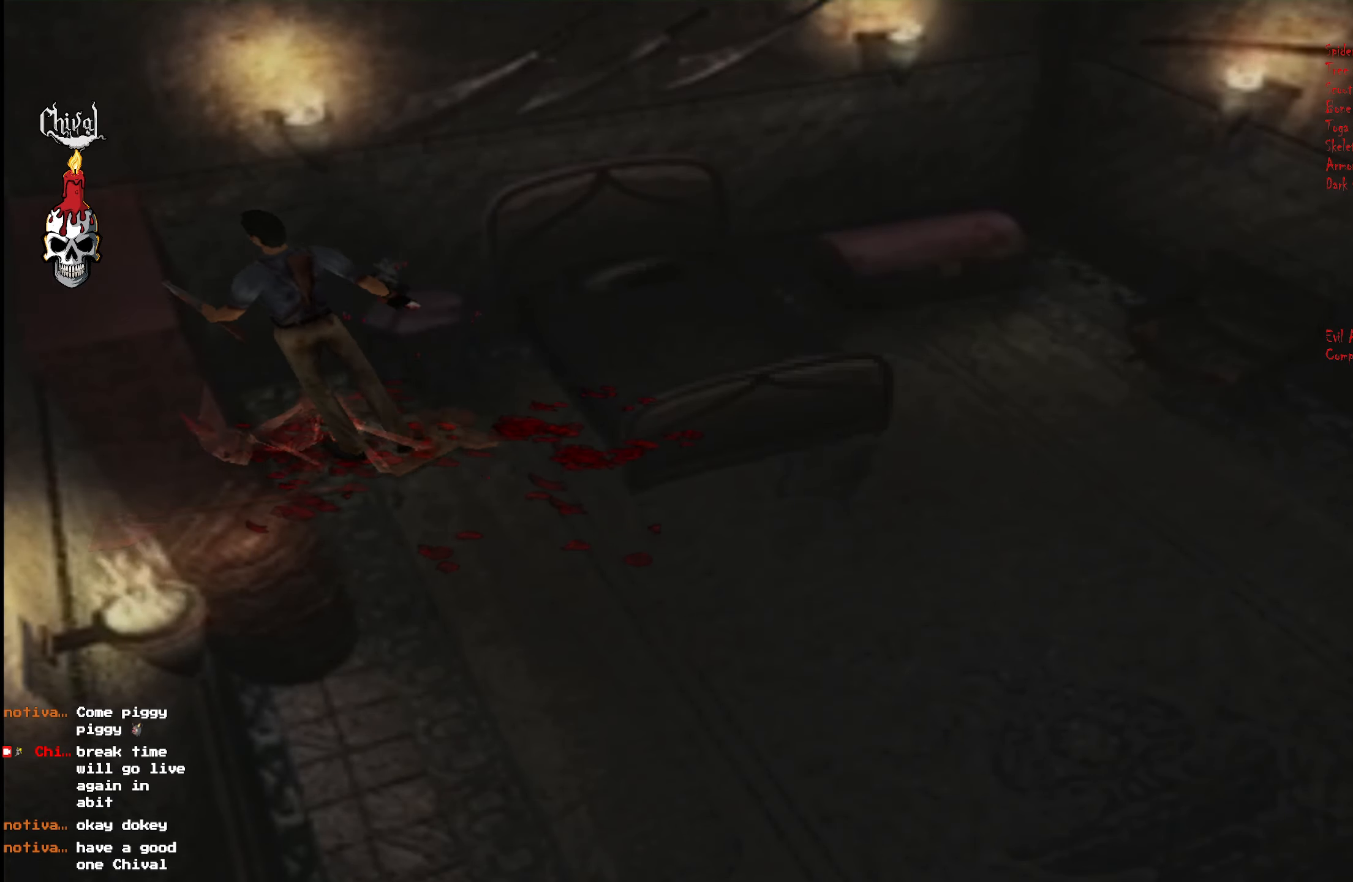
{"buttons": ["DPAD_RIGHT"], "right_stick": "center", "events": []}
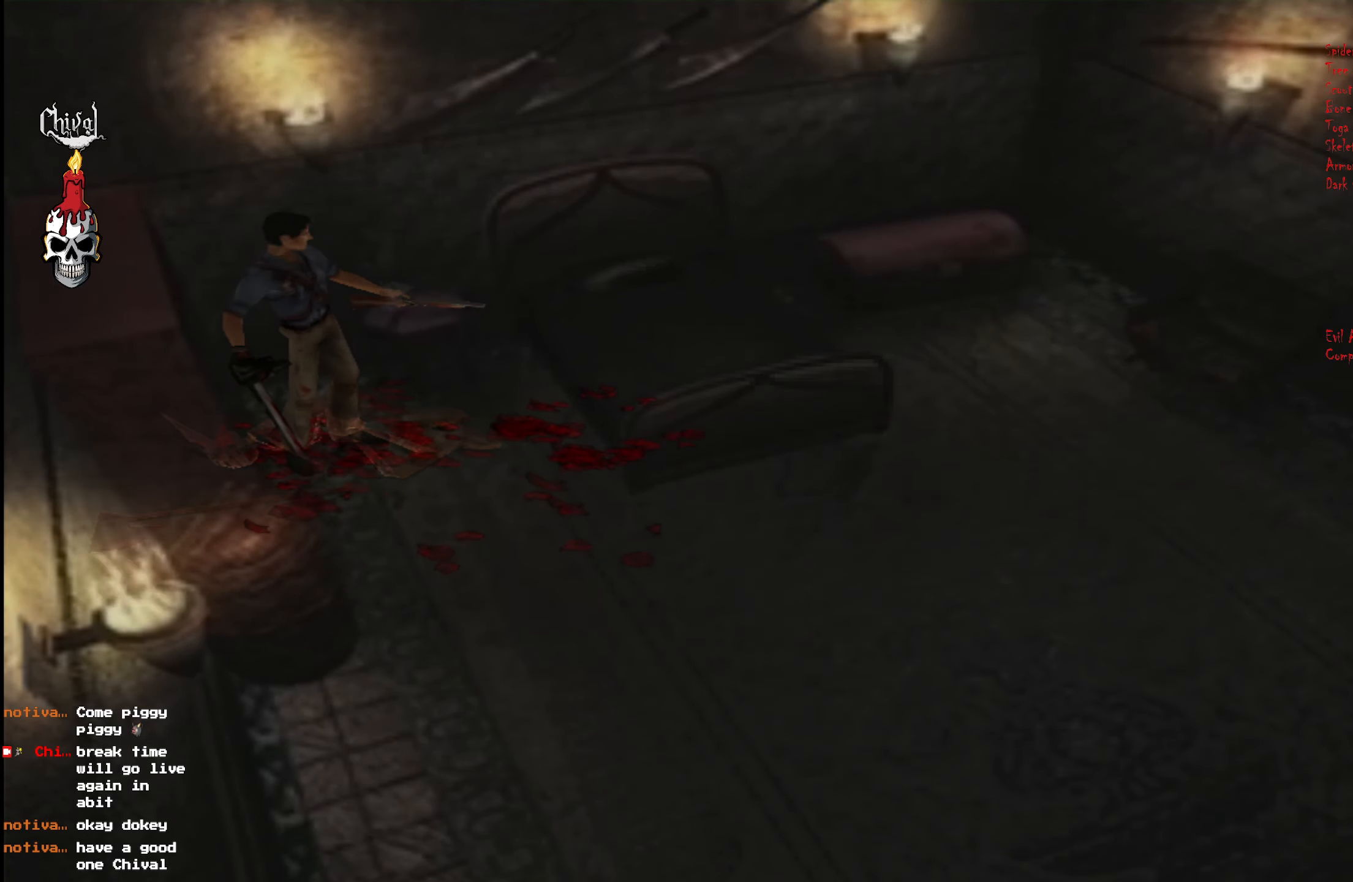
{"buttons": [], "right_stick": "center", "events": [[17, "DPAD_RIGHT", "up"]]}
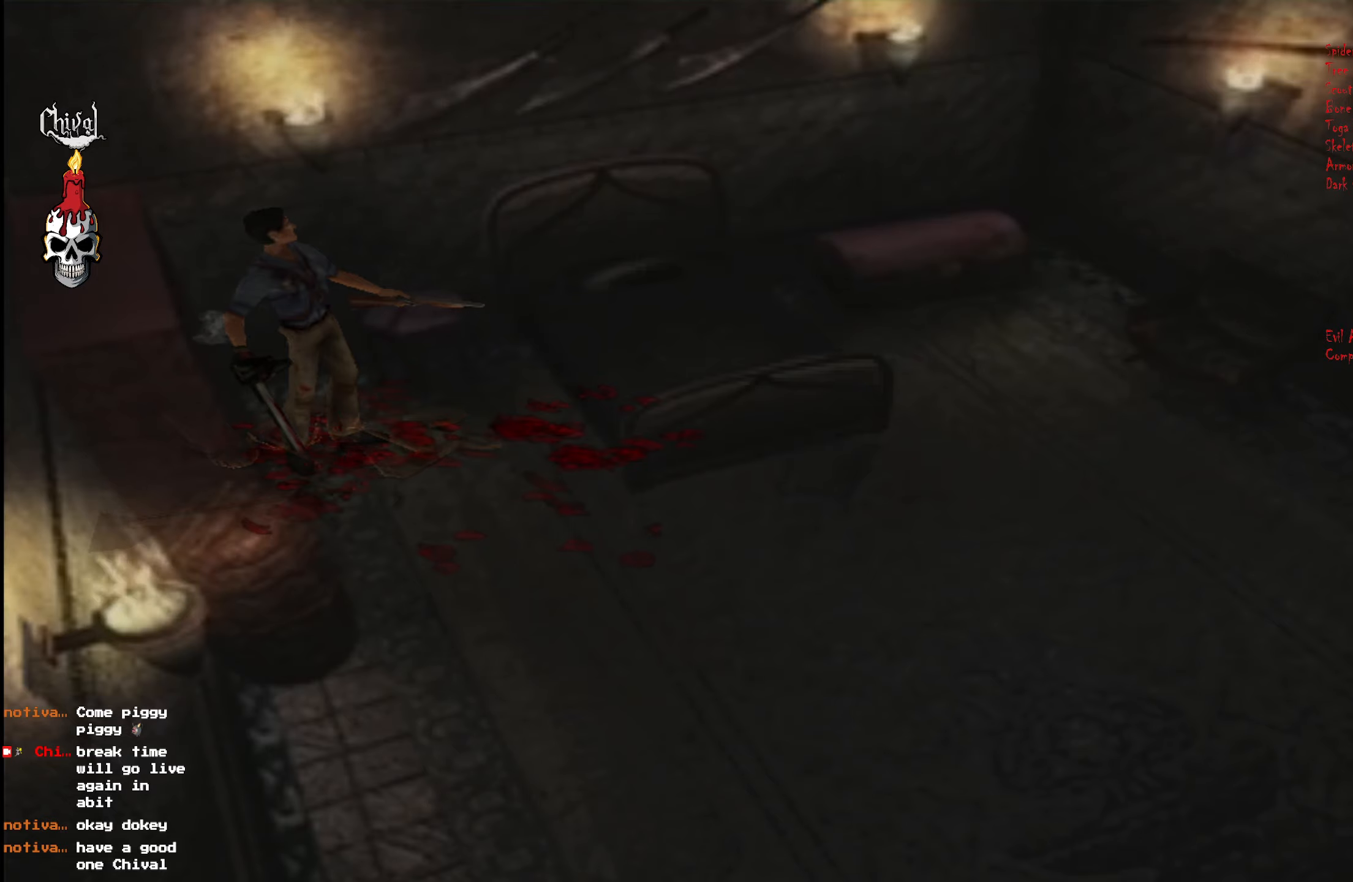
{"buttons": ["DPAD_UP"], "right_stick": "center", "events": [[66, "DPAD_UP", "down"]]}
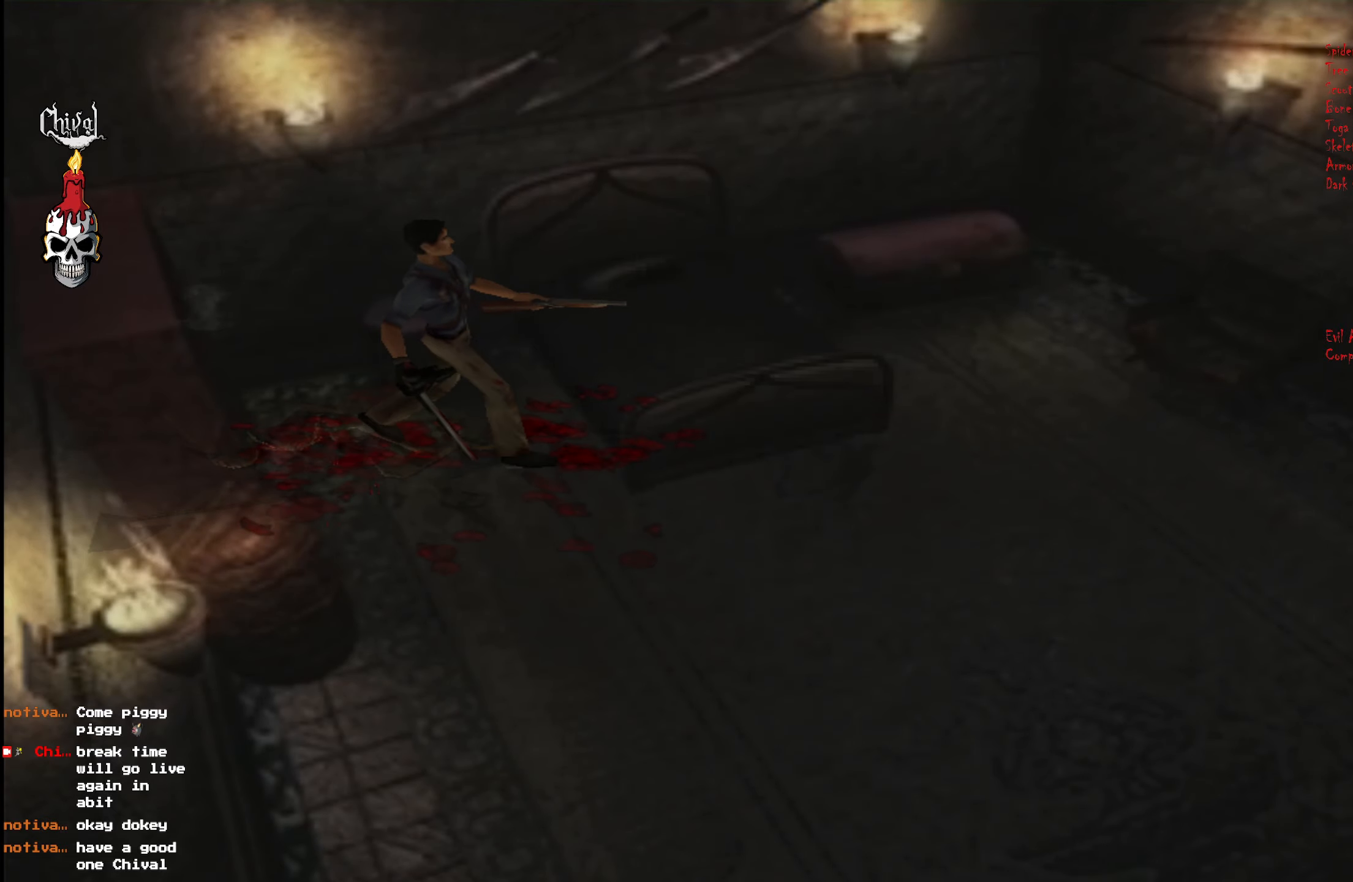
{"buttons": ["DPAD_UP", "DPAD_RIGHT"], "right_stick": "center", "events": [[100, "DPAD_RIGHT", "down"]]}
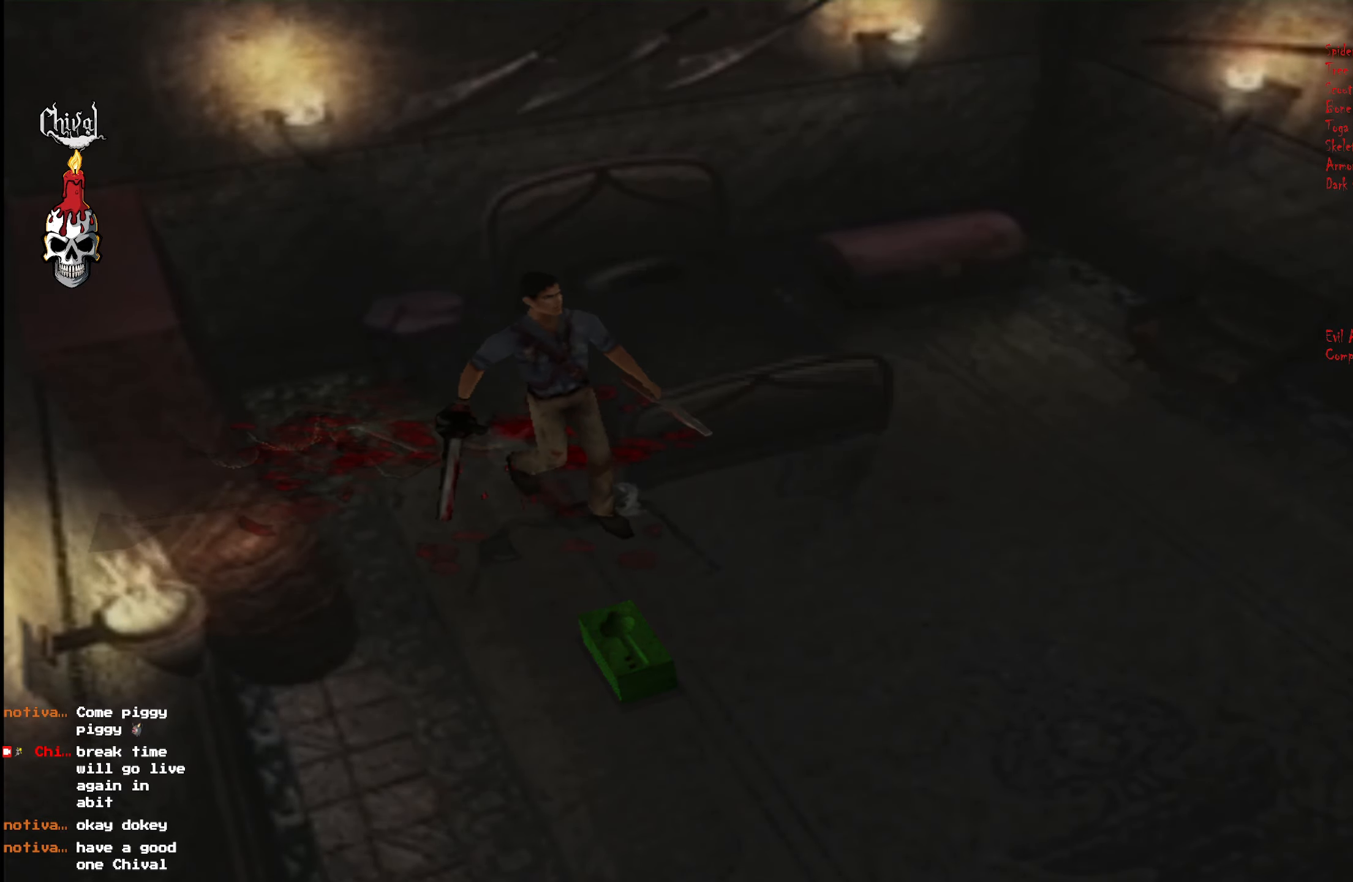
{"buttons": ["B"], "right_stick": "center", "events": [[166, "DPAD_RIGHT", "up"], [450, "B", "down"], [450, "DPAD_UP", "up"]]}
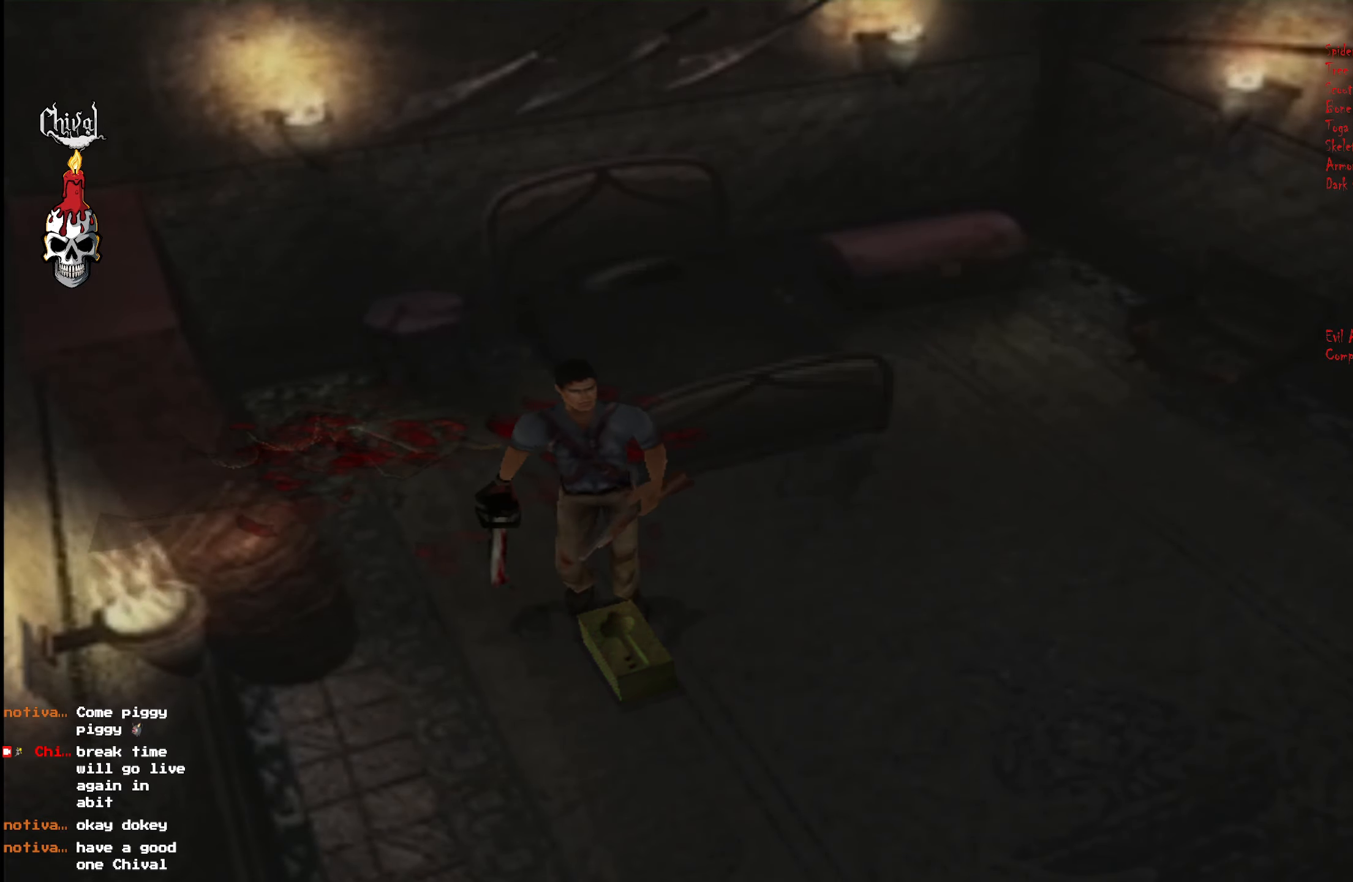
{"buttons": [], "right_stick": "center", "events": [[16, "B", "up"], [66, "B", "down"], [150, "B", "up"], [166, "B", "down"], [266, "B", "up"], [333, "B", "down"], [433, "B", "up"]]}
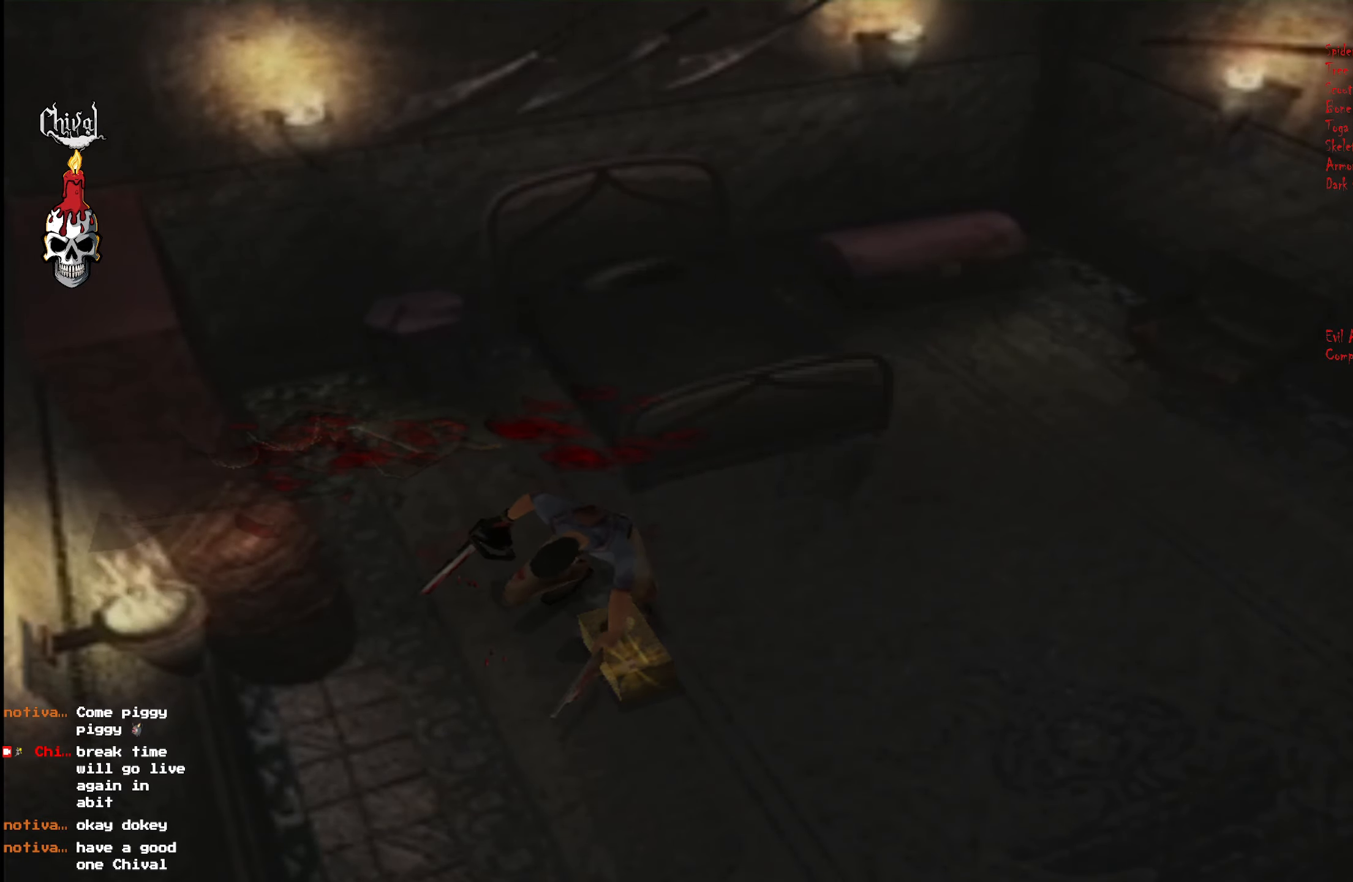
{"buttons": ["R2"], "right_stick": "center", "events": [[383, "B", "down"], [466, "B", "up"], [500, "R2", "down"]]}
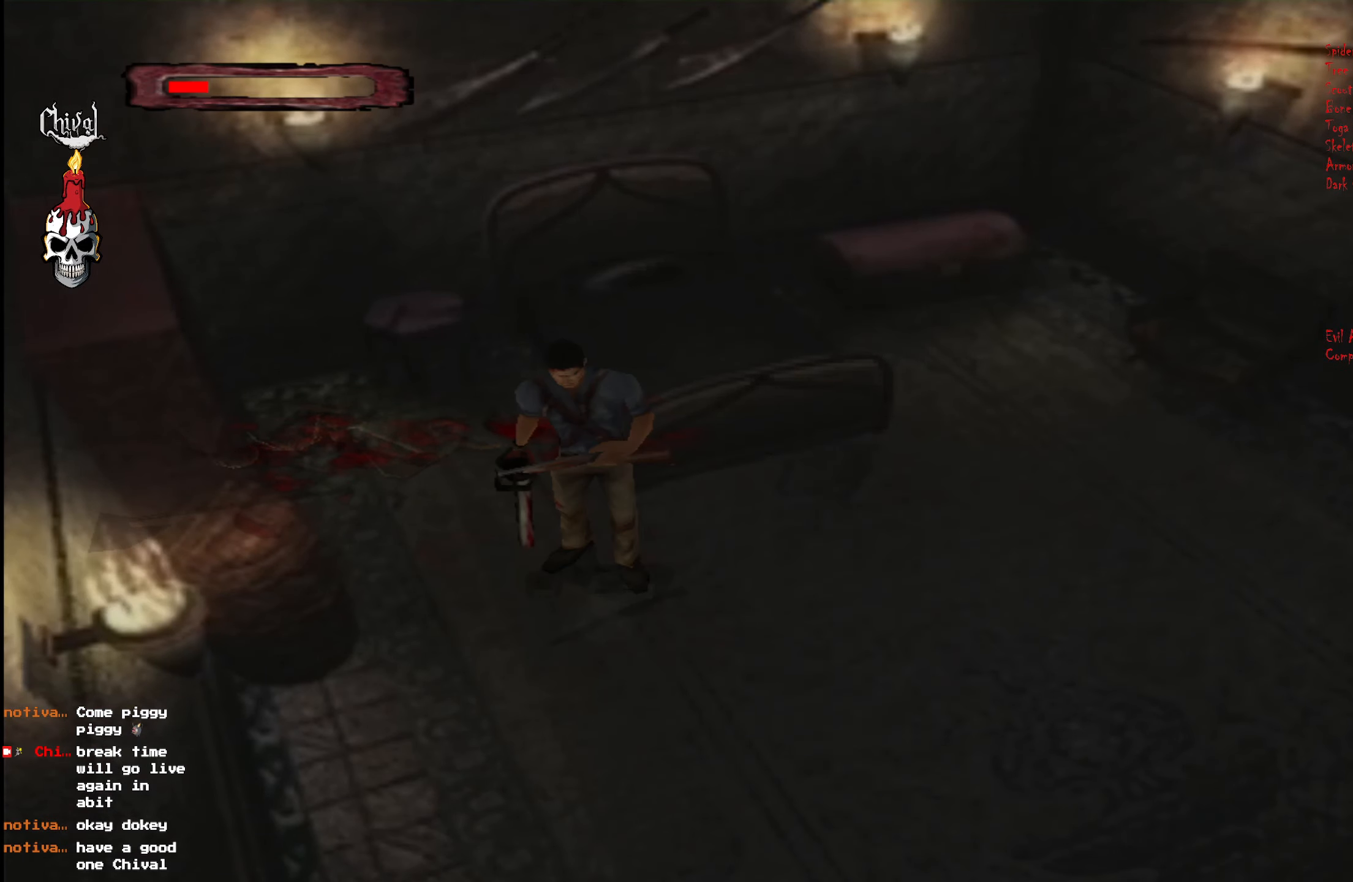
{"buttons": ["R2", "DPAD_UP"], "right_stick": "center", "events": [[83, "DPAD_UP", "down"], [100, "DPAD_LEFT", "down"], [216, "DPAD_LEFT", "up"]]}
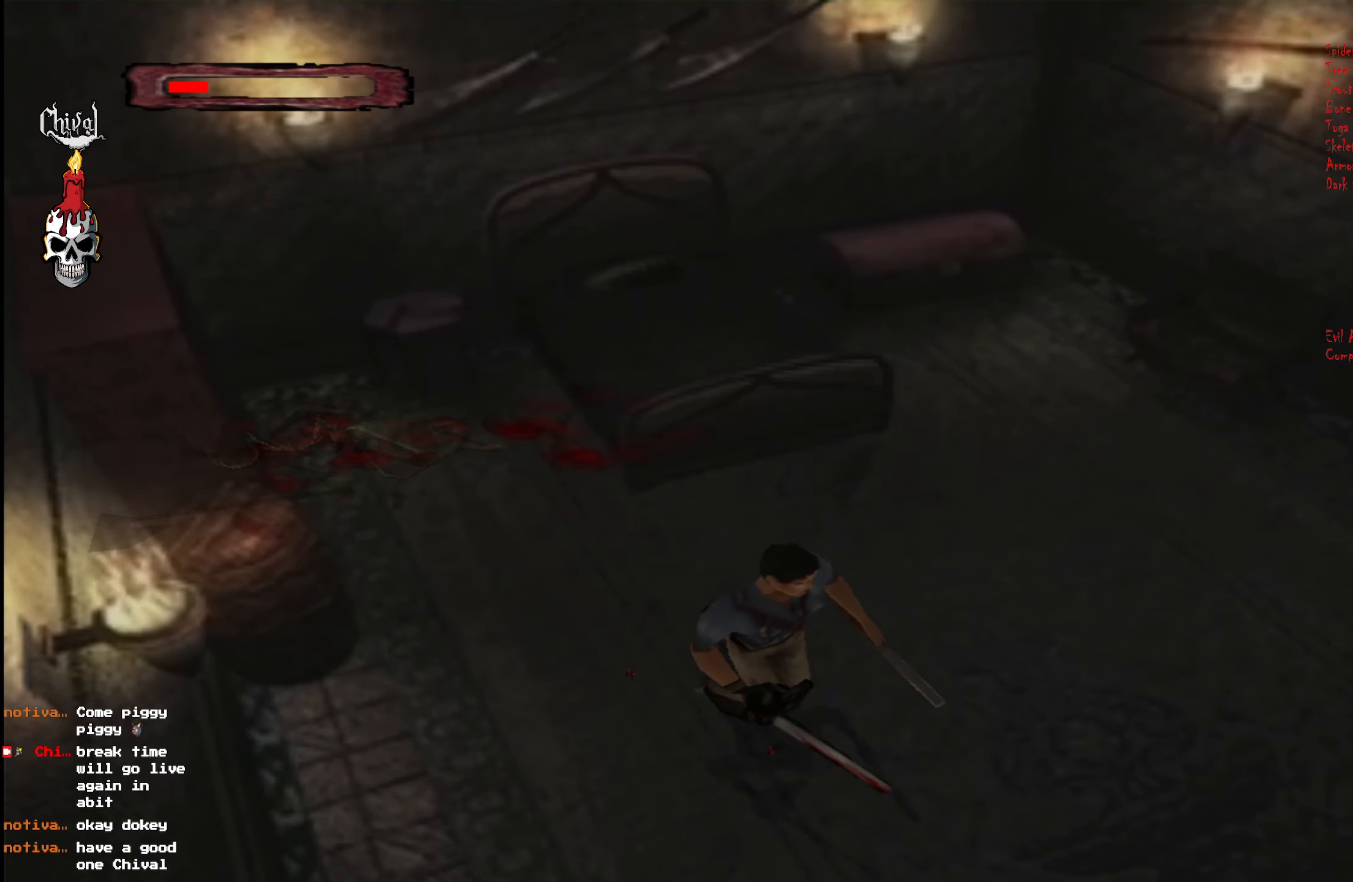
{"buttons": ["R2", "DPAD_UP"], "right_stick": "center", "events": [[66, "DPAD_LEFT", "down"], [216, "DPAD_LEFT", "up"]]}
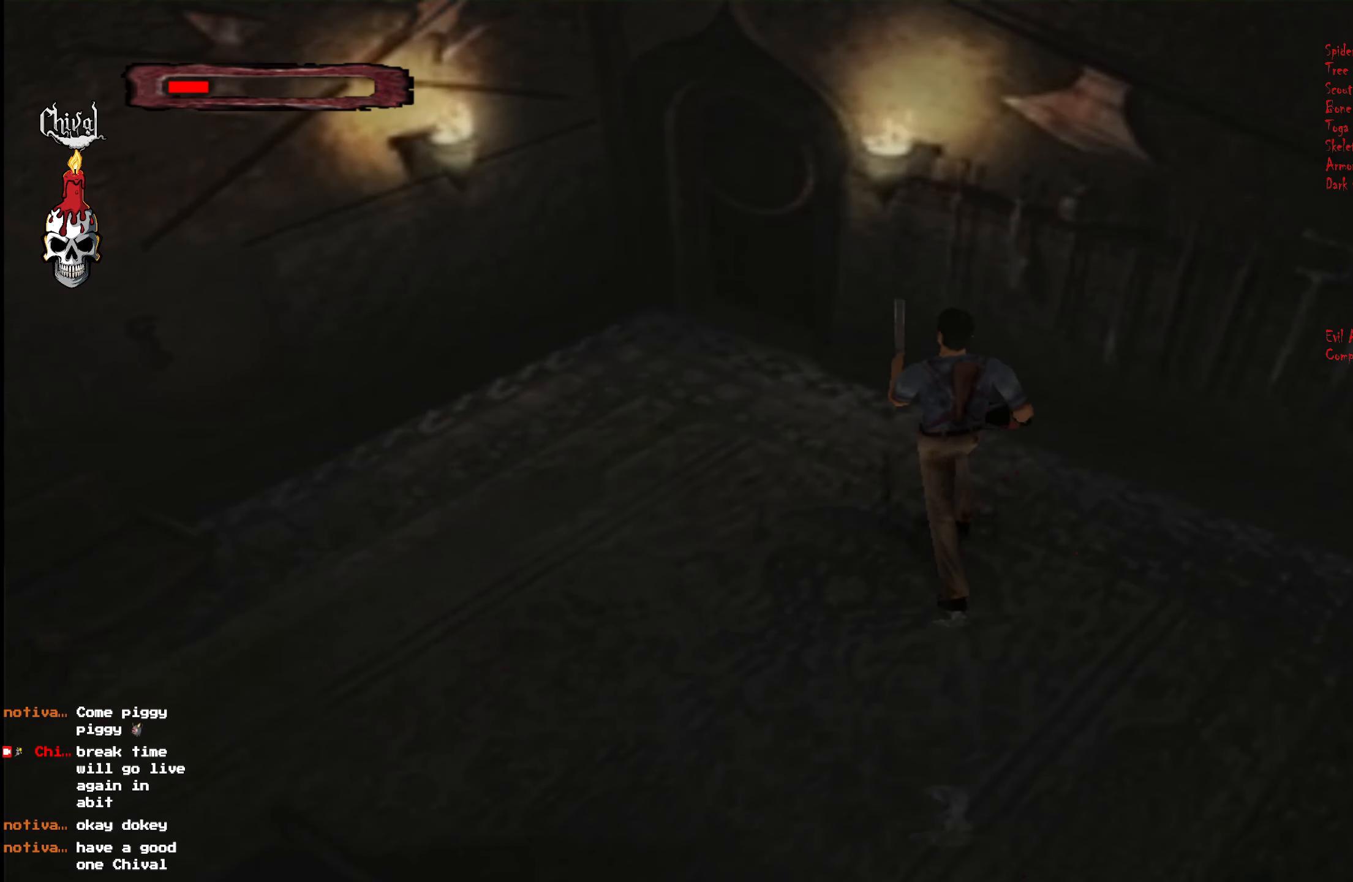
{"buttons": ["R2", "DPAD_UP"], "right_stick": "center", "events": [[83, "DPAD_LEFT", "down"], [233, "DPAD_LEFT", "up"]]}
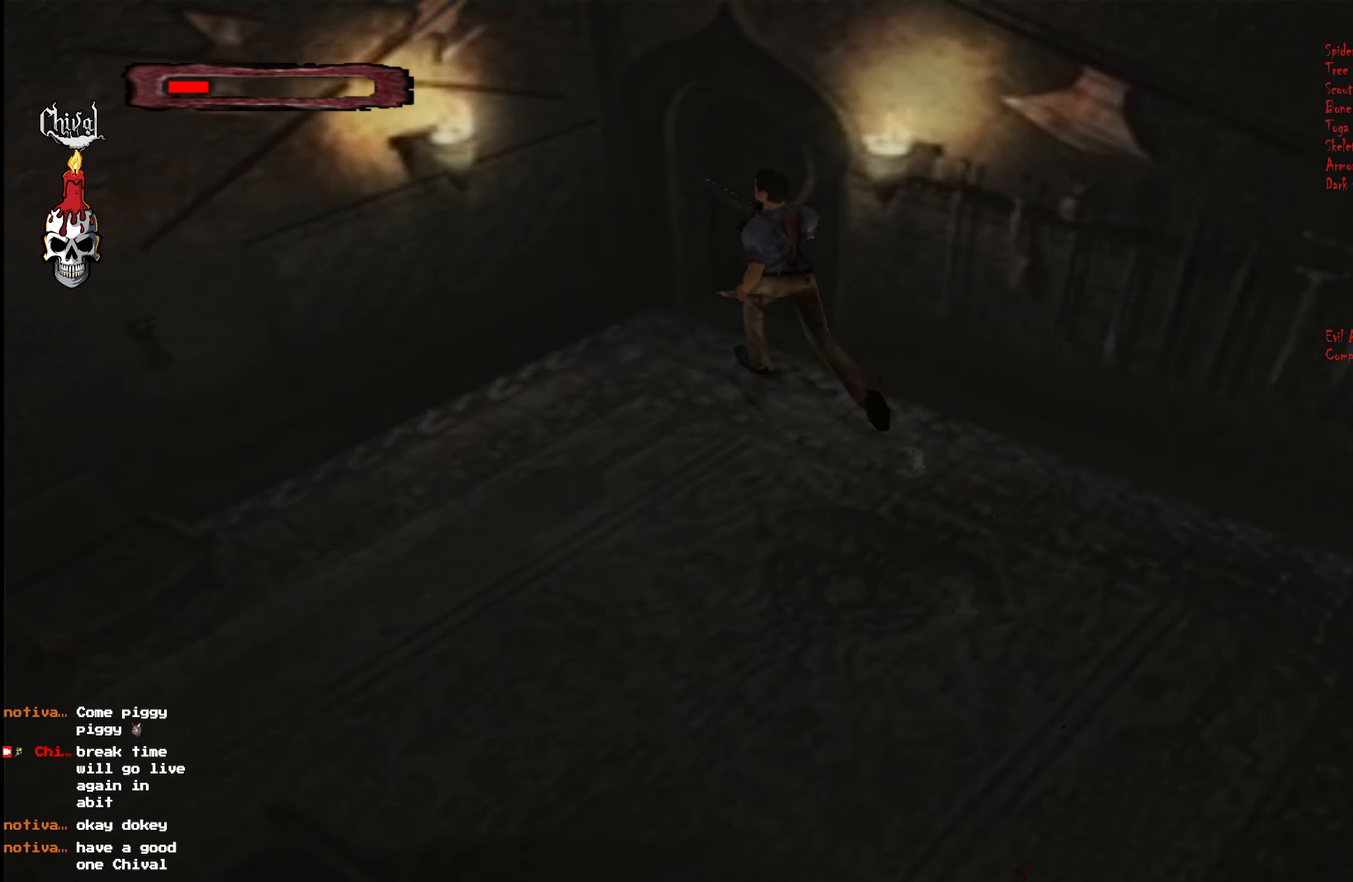
{"buttons": ["B"], "right_stick": "center", "events": [[216, "DPAD_RIGHT", "down"], [283, "DPAD_UP", "up"], [300, "R2", "up"], [383, "B", "down"], [416, "DPAD_RIGHT", "up"], [450, "B", "up"], [500, "B", "down"]]}
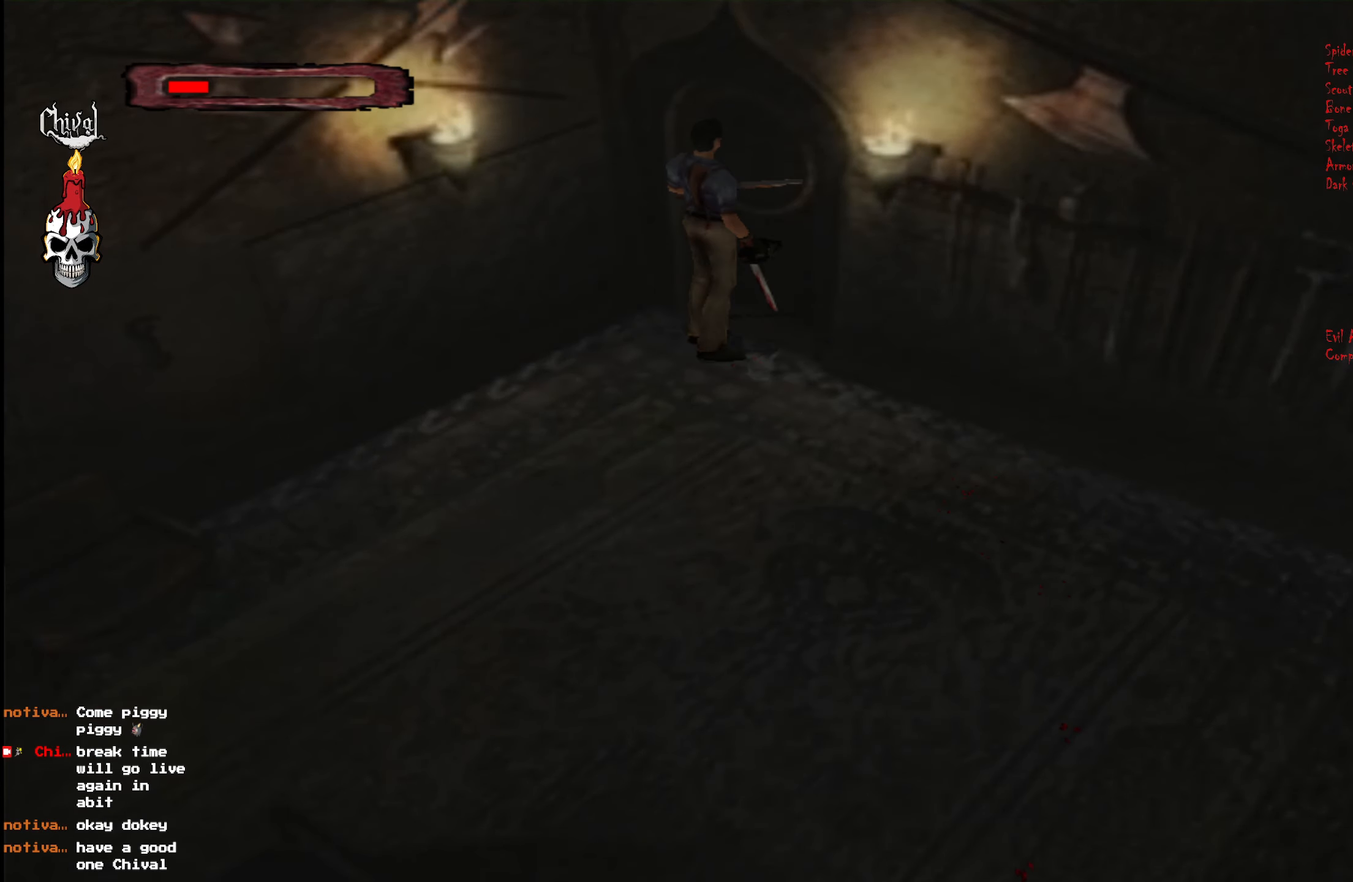
{"buttons": [], "right_stick": "center", "events": [[83, "B", "up"], [150, "B", "down"], [233, "B", "up"]]}
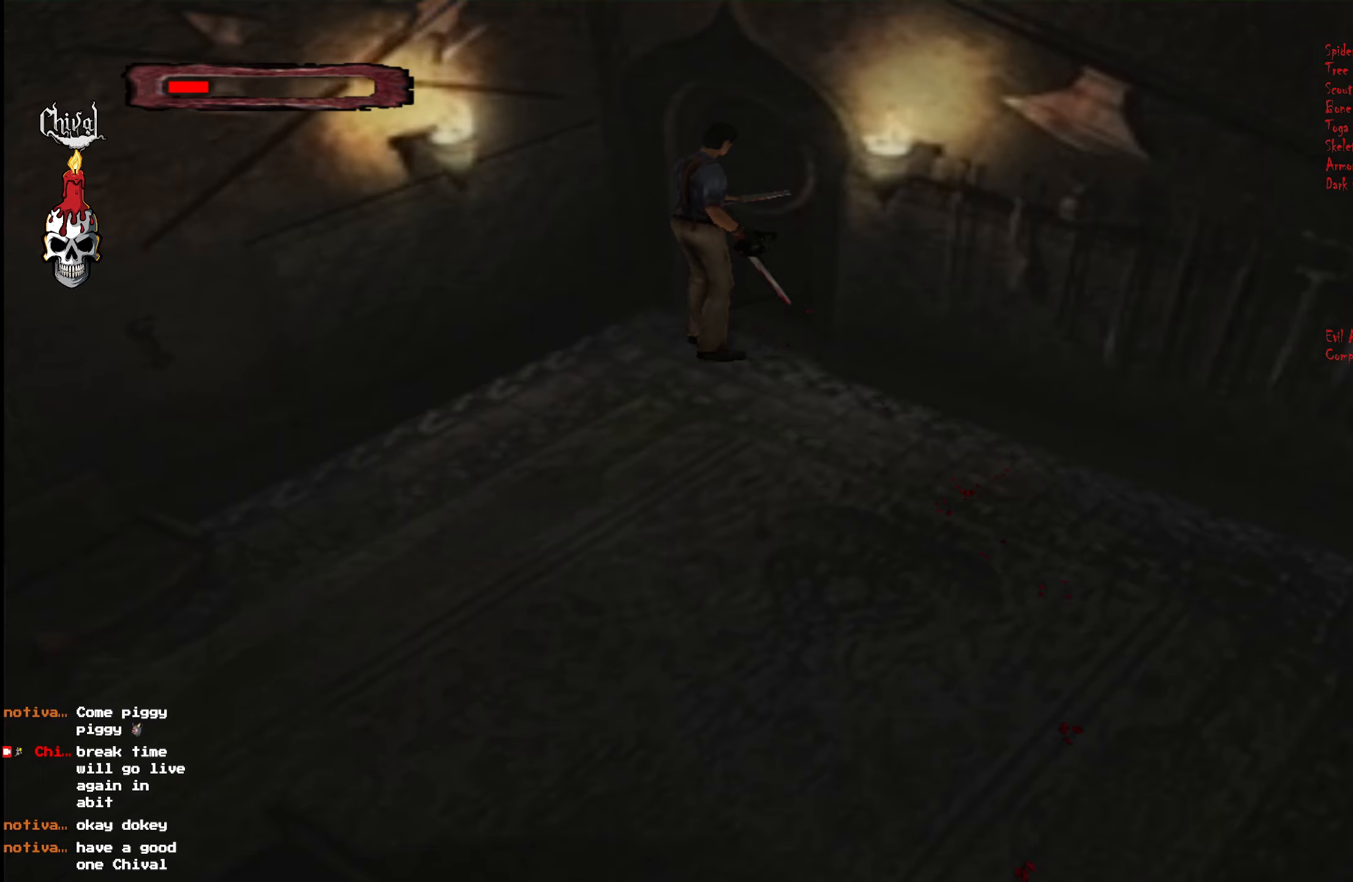
{"buttons": [], "right_stick": "center", "events": []}
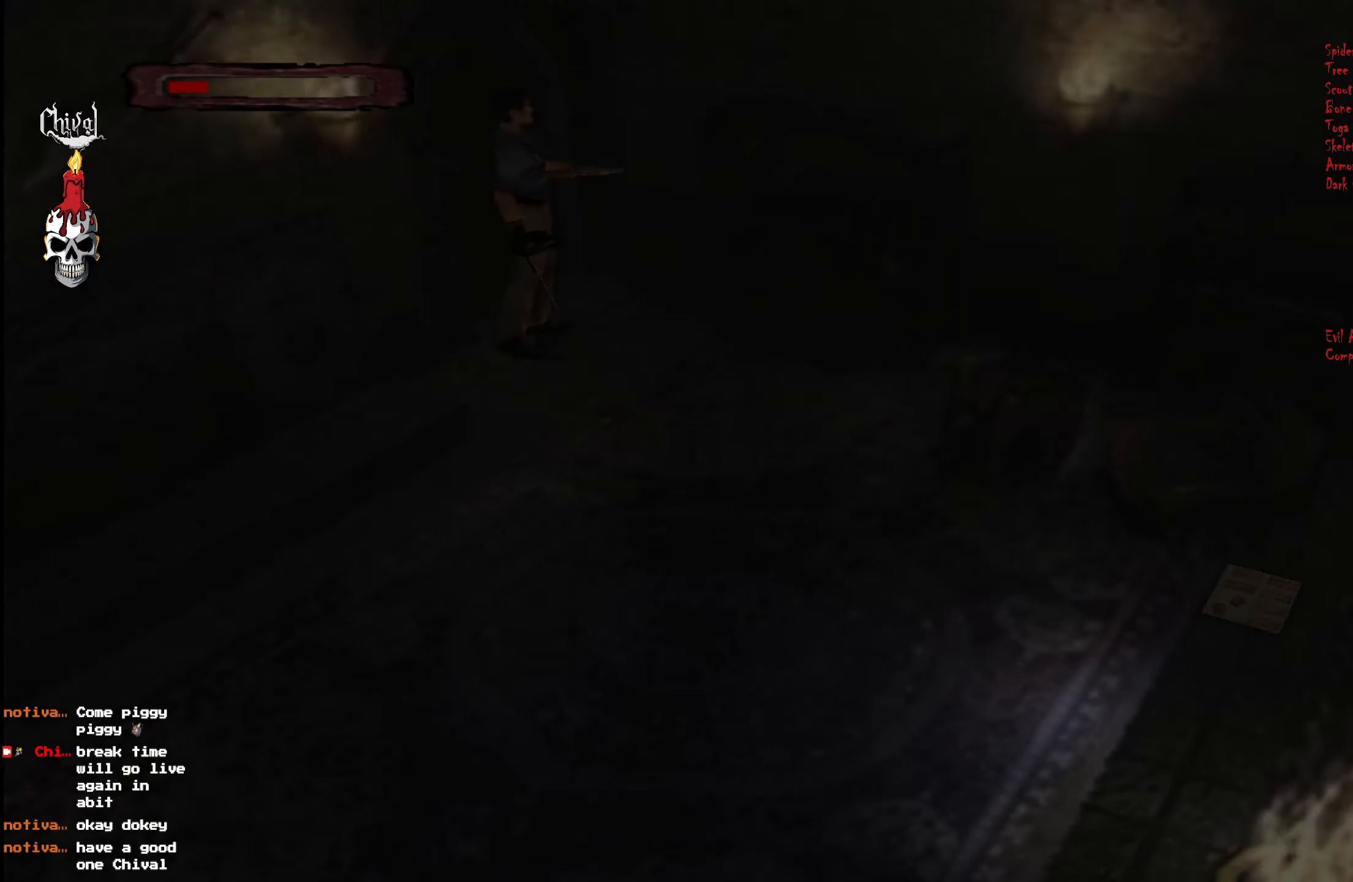
{"buttons": [], "right_stick": "center", "events": []}
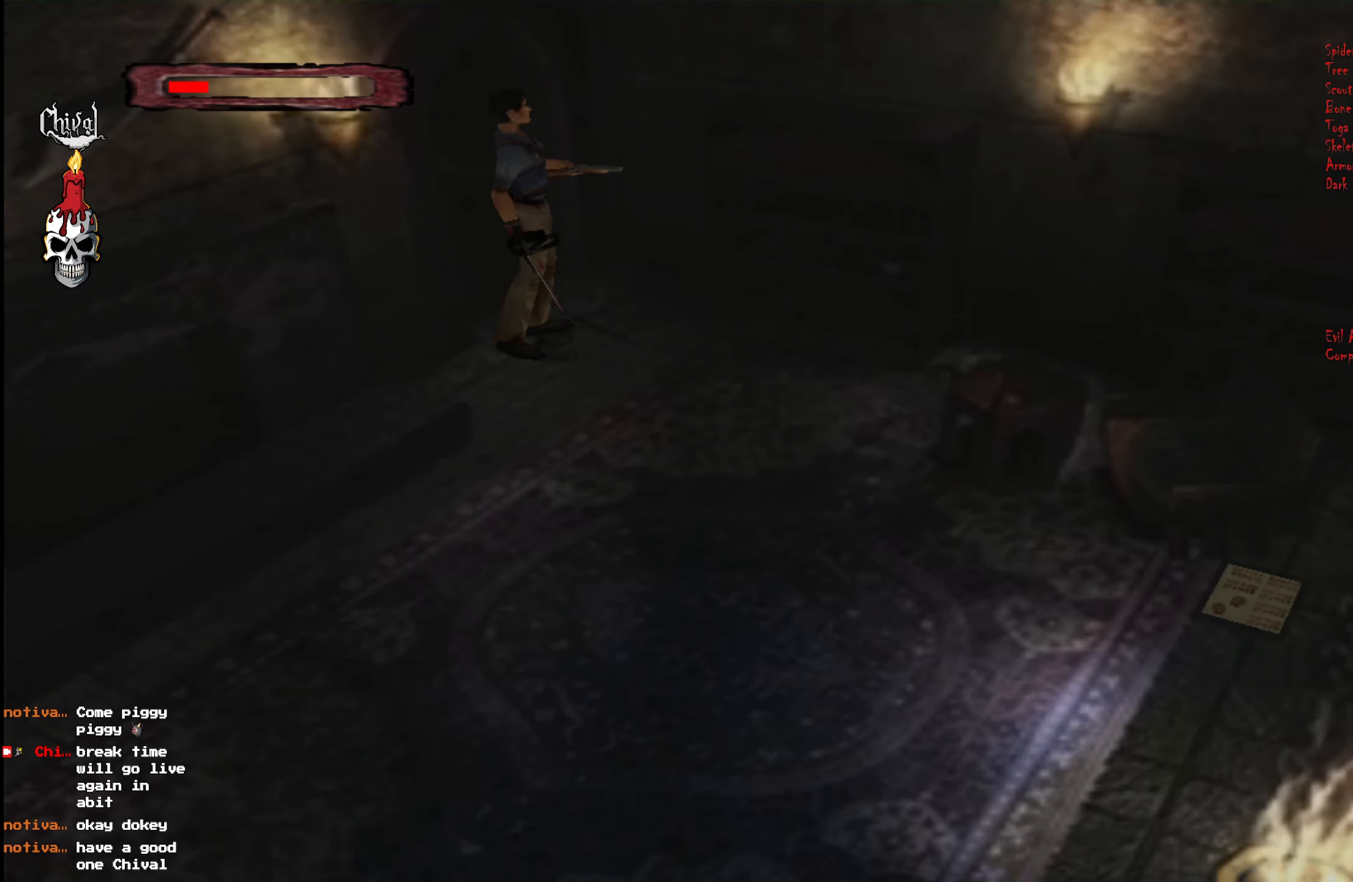
{"buttons": ["R2", "DPAD_RIGHT"], "right_stick": "center", "events": [[333, "R2", "down"], [383, "DPAD_RIGHT", "down"]]}
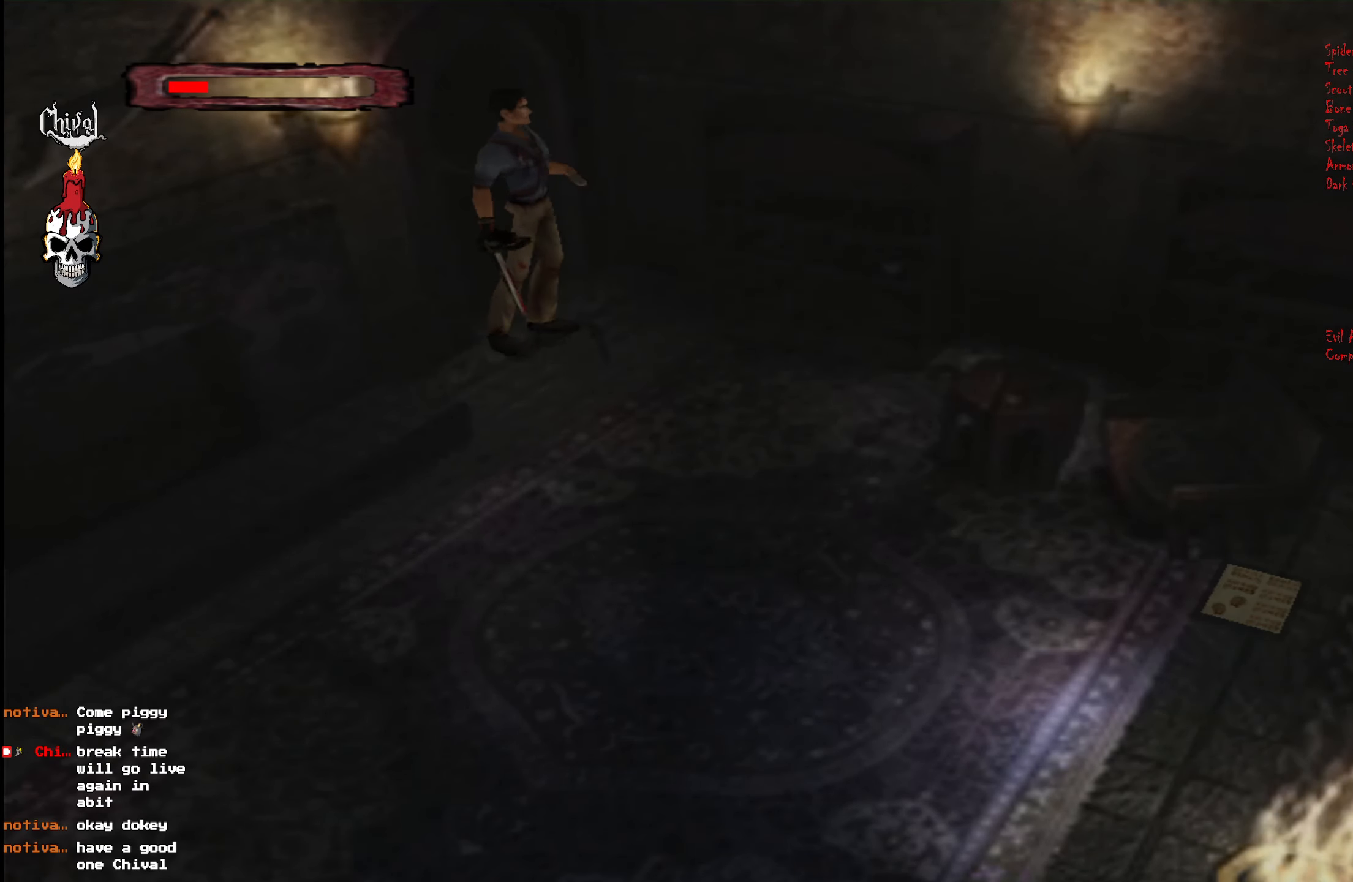
{"buttons": ["R2", "DPAD_UP"], "right_stick": "center", "events": [[200, "DPAD_UP", "down"], [267, "DPAD_RIGHT", "up"]]}
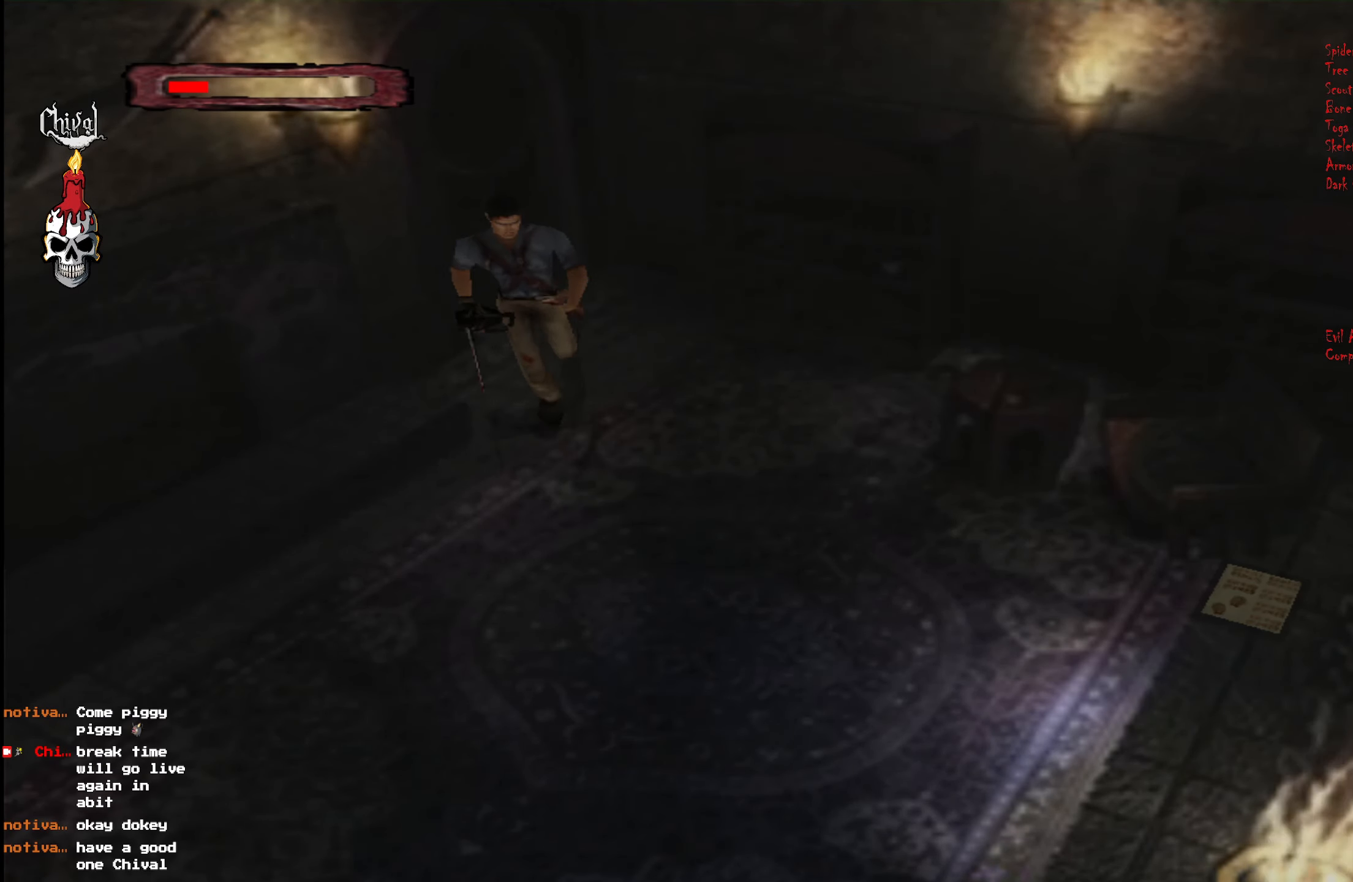
{"buttons": ["R2", "DPAD_UP", "DPAD_RIGHT"], "right_stick": "center", "events": [[150, "DPAD_LEFT", "down"], [233, "DPAD_LEFT", "up"], [300, "DPAD_RIGHT", "down"]]}
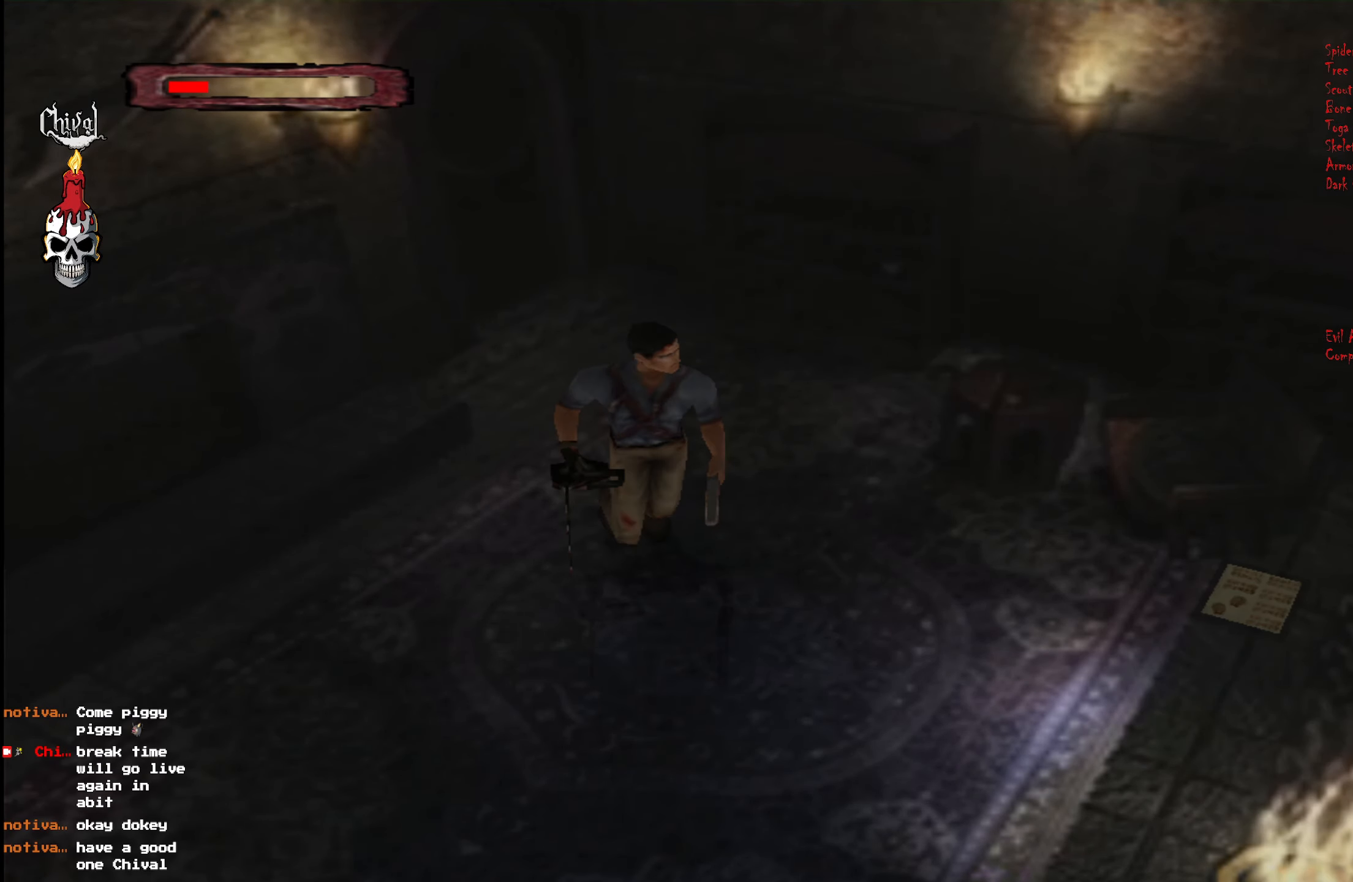
{"buttons": ["R2", "DPAD_UP"], "right_stick": "center", "events": [[83, "DPAD_RIGHT", "up"]]}
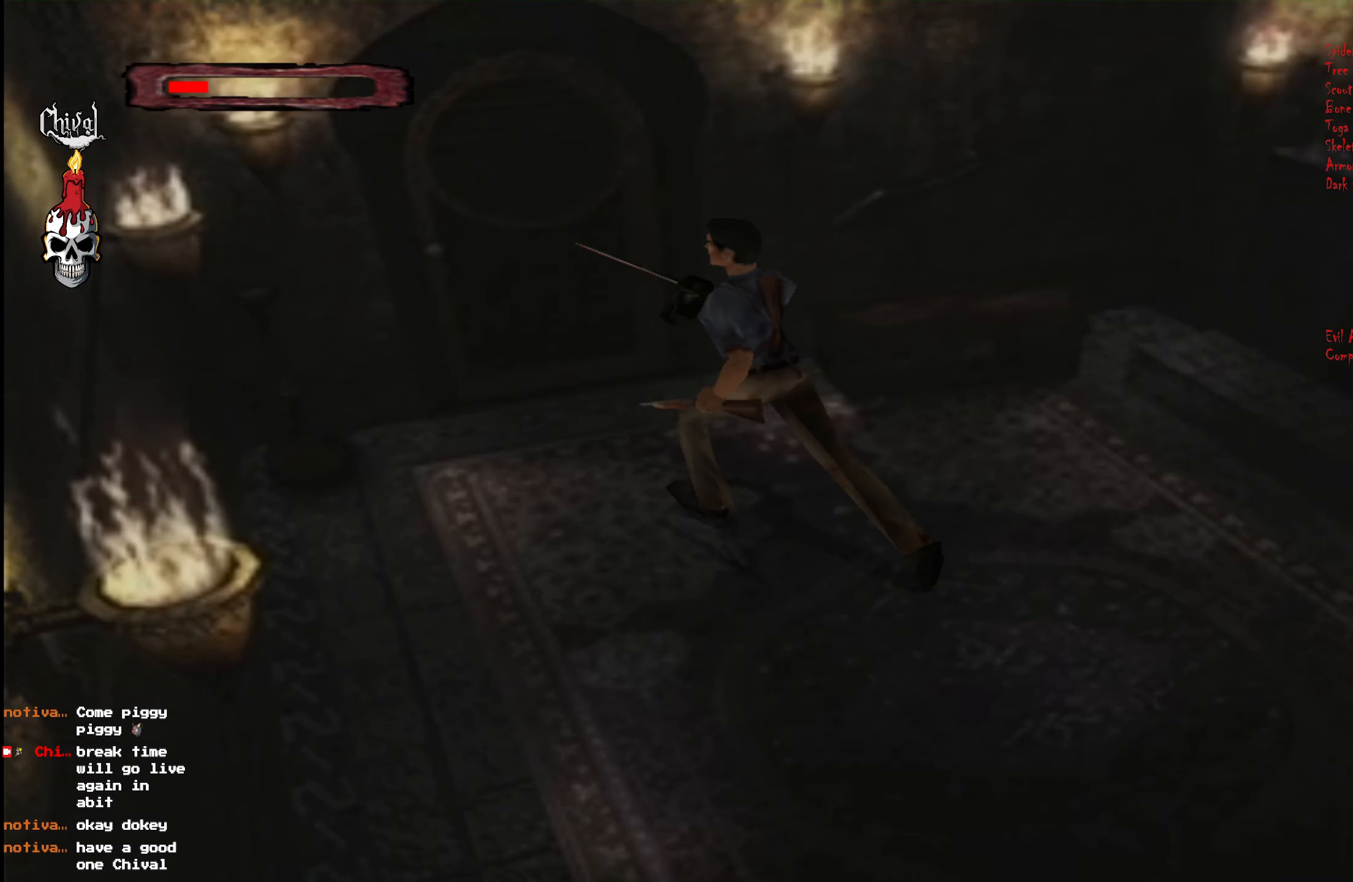
{"buttons": [], "right_stick": "center", "events": [[117, "DPAD_RIGHT", "down"], [333, "DPAD_RIGHT", "up"], [367, "DPAD_UP", "up"], [367, "R2", "up"], [400, "B", "down"], [467, "B", "up"]]}
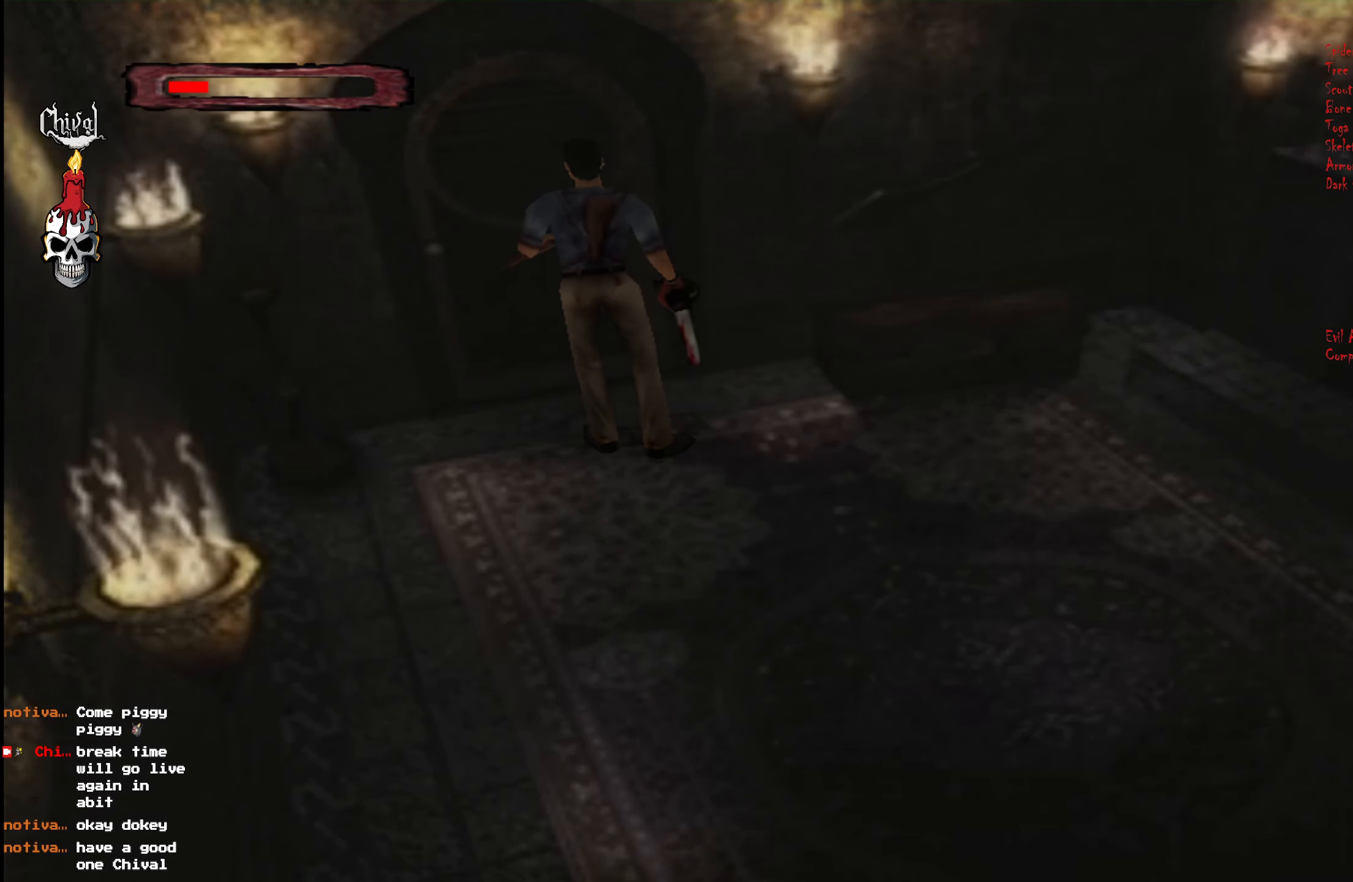
{"buttons": [], "right_stick": "center", "events": [[17, "B", "down"], [83, "B", "up"], [117, "B", "down"], [167, "B", "up"], [217, "B", "down"], [300, "B", "up"]]}
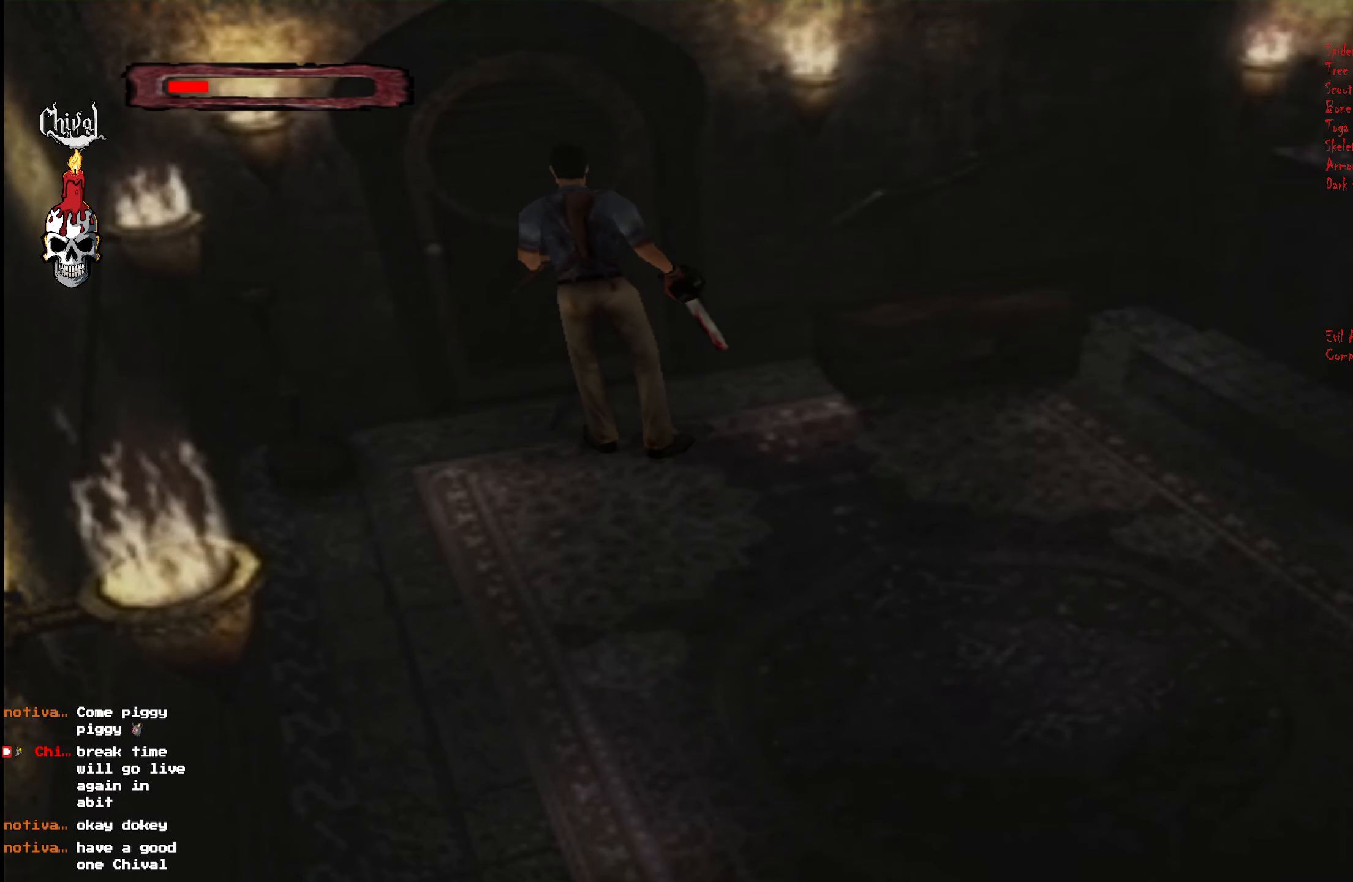
{"buttons": [], "right_stick": "center", "events": []}
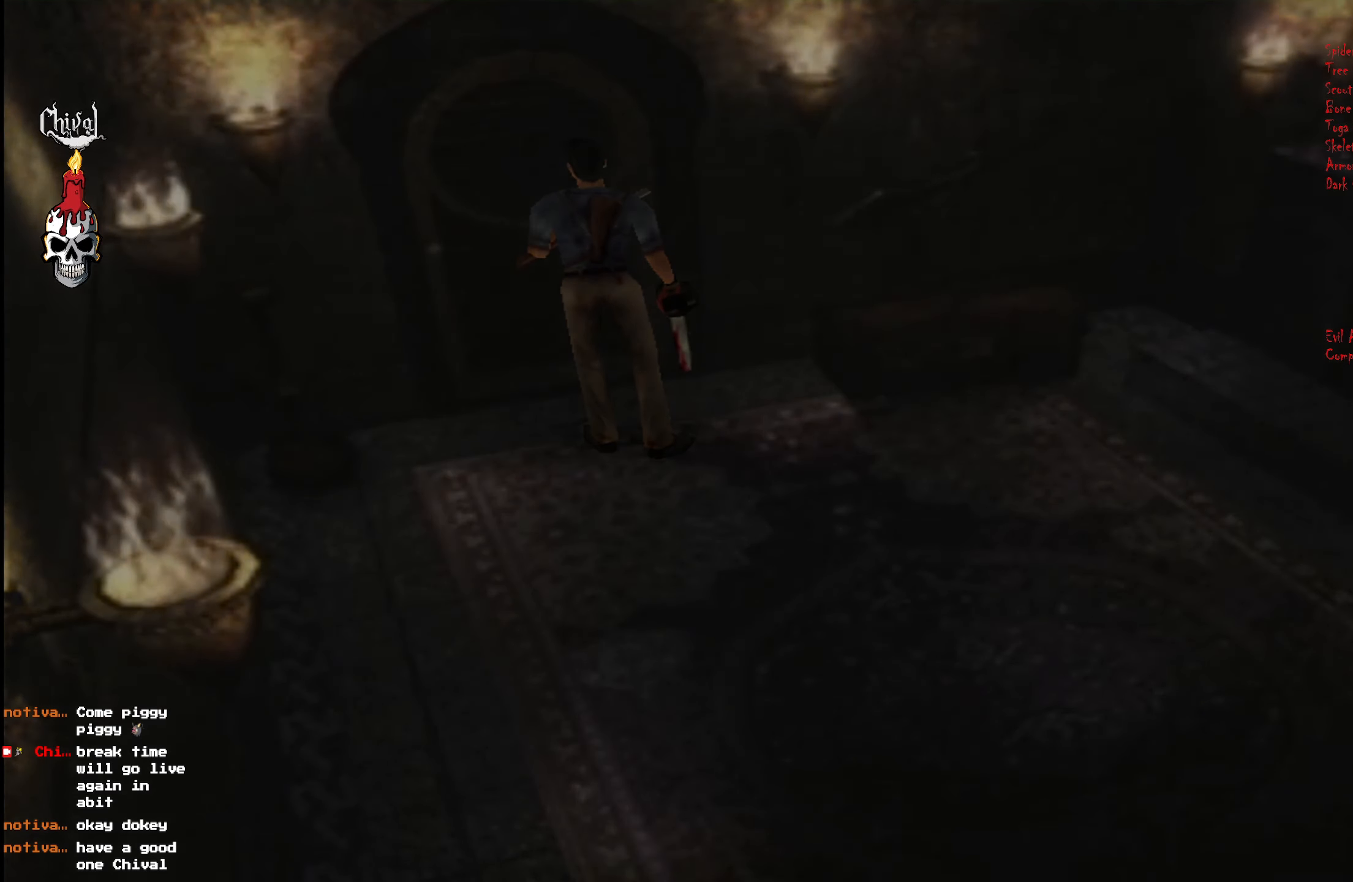
{"buttons": [], "right_stick": "center", "events": []}
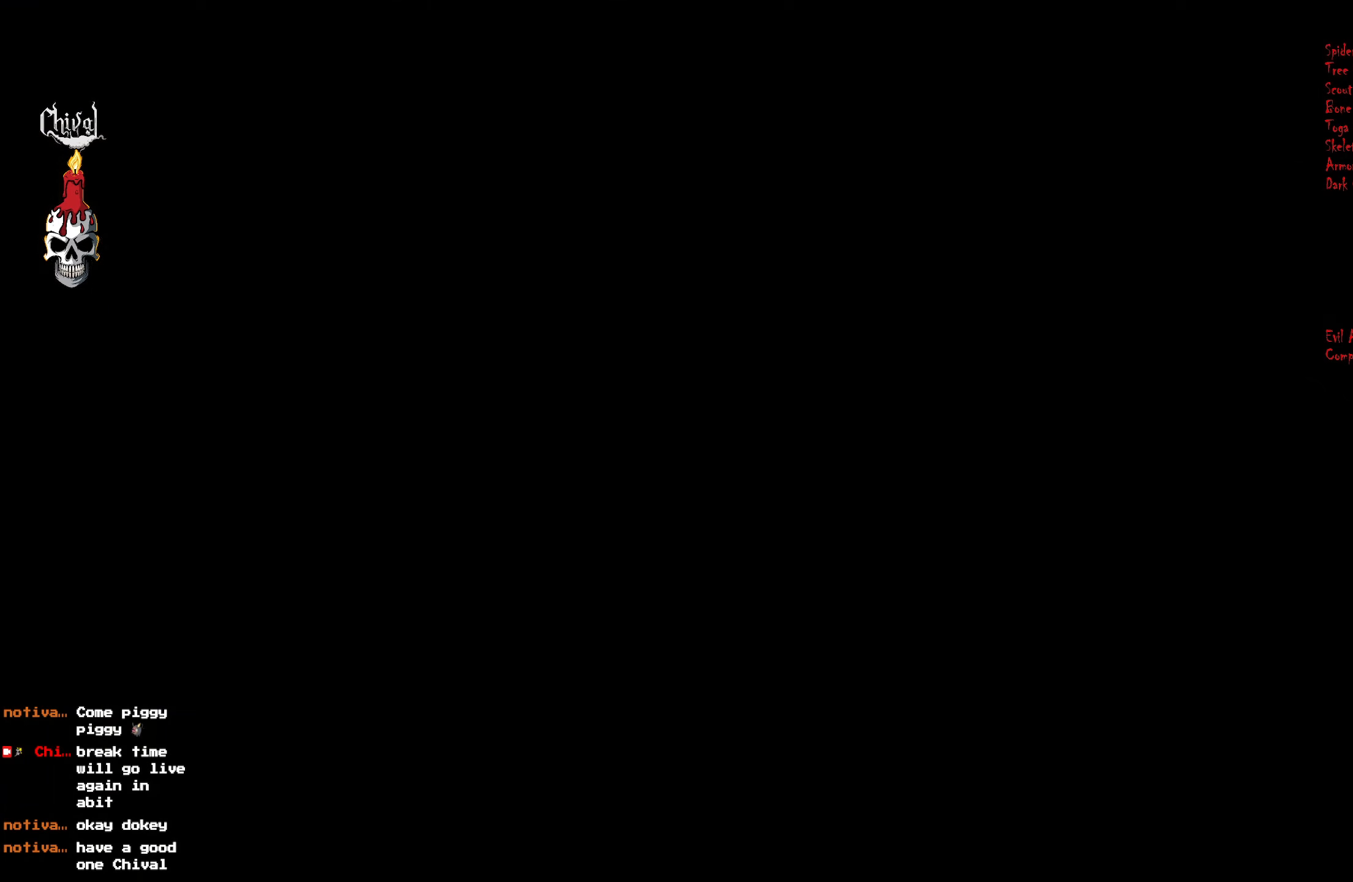
{"buttons": [], "right_stick": "center", "events": []}
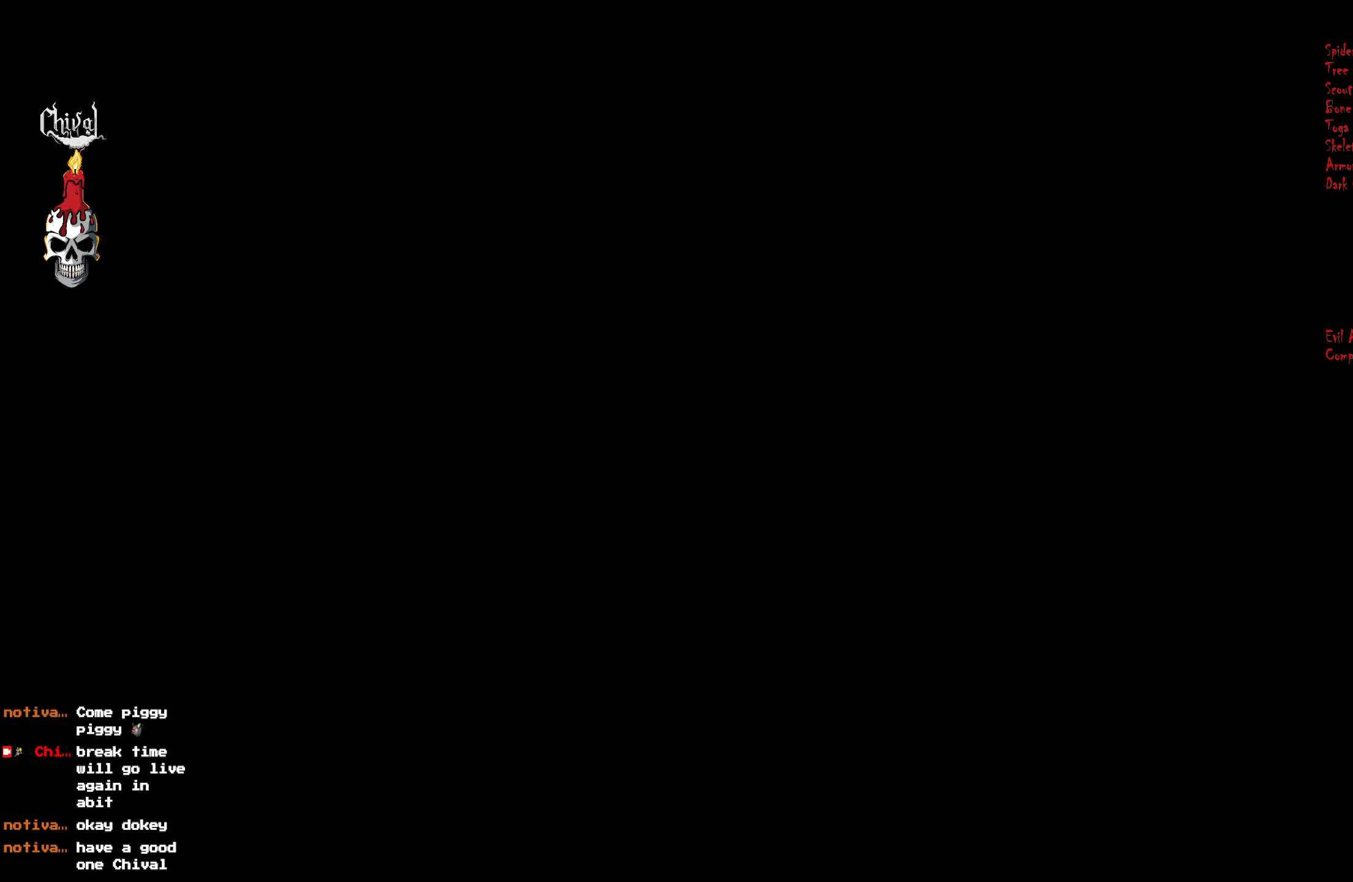
{"buttons": ["R2"], "right_stick": "center", "events": [[484, "R2", "down"]]}
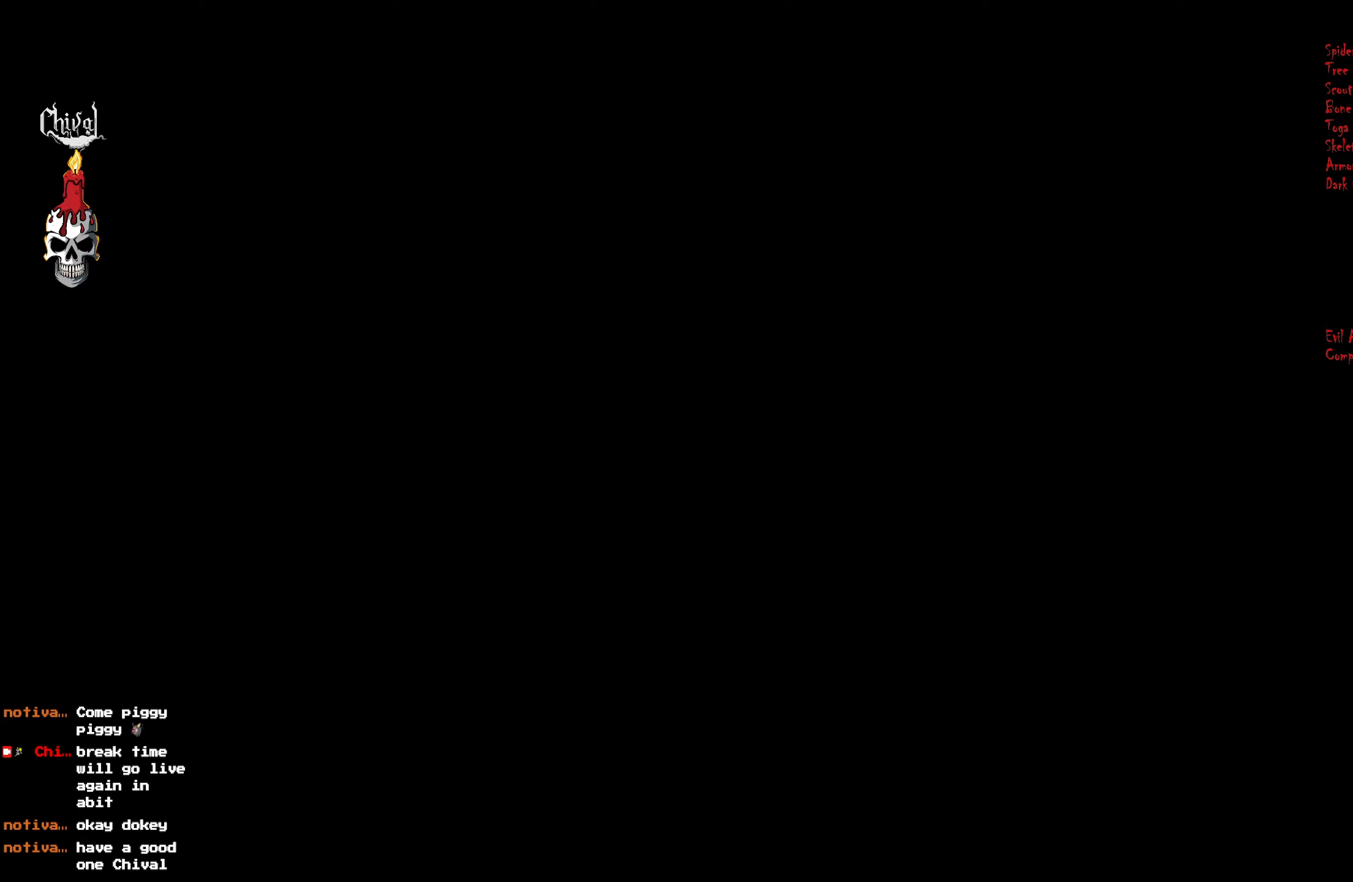
{"buttons": ["R2"], "right_stick": "center", "events": []}
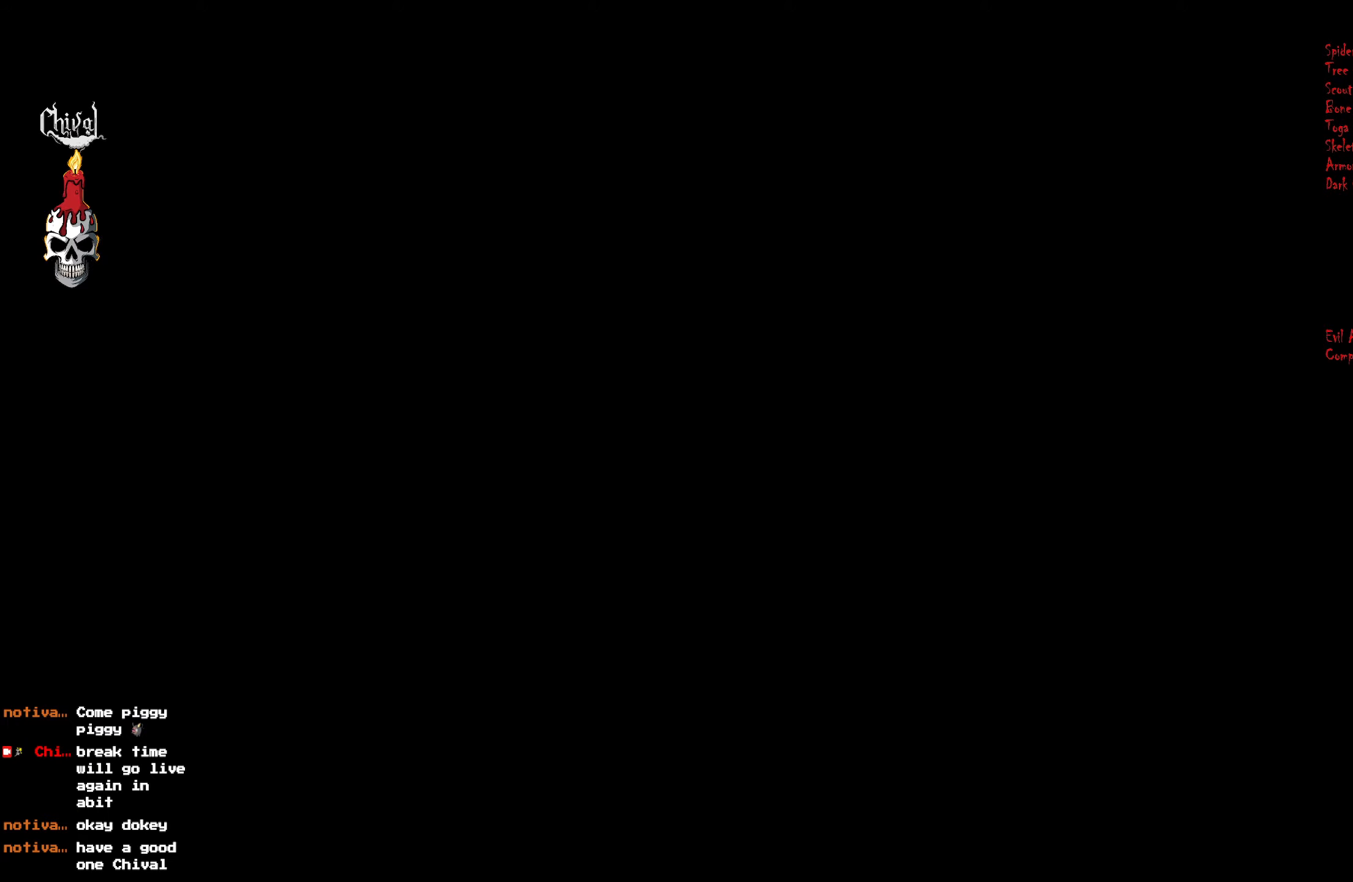
{"buttons": ["R2"], "right_stick": "center", "events": []}
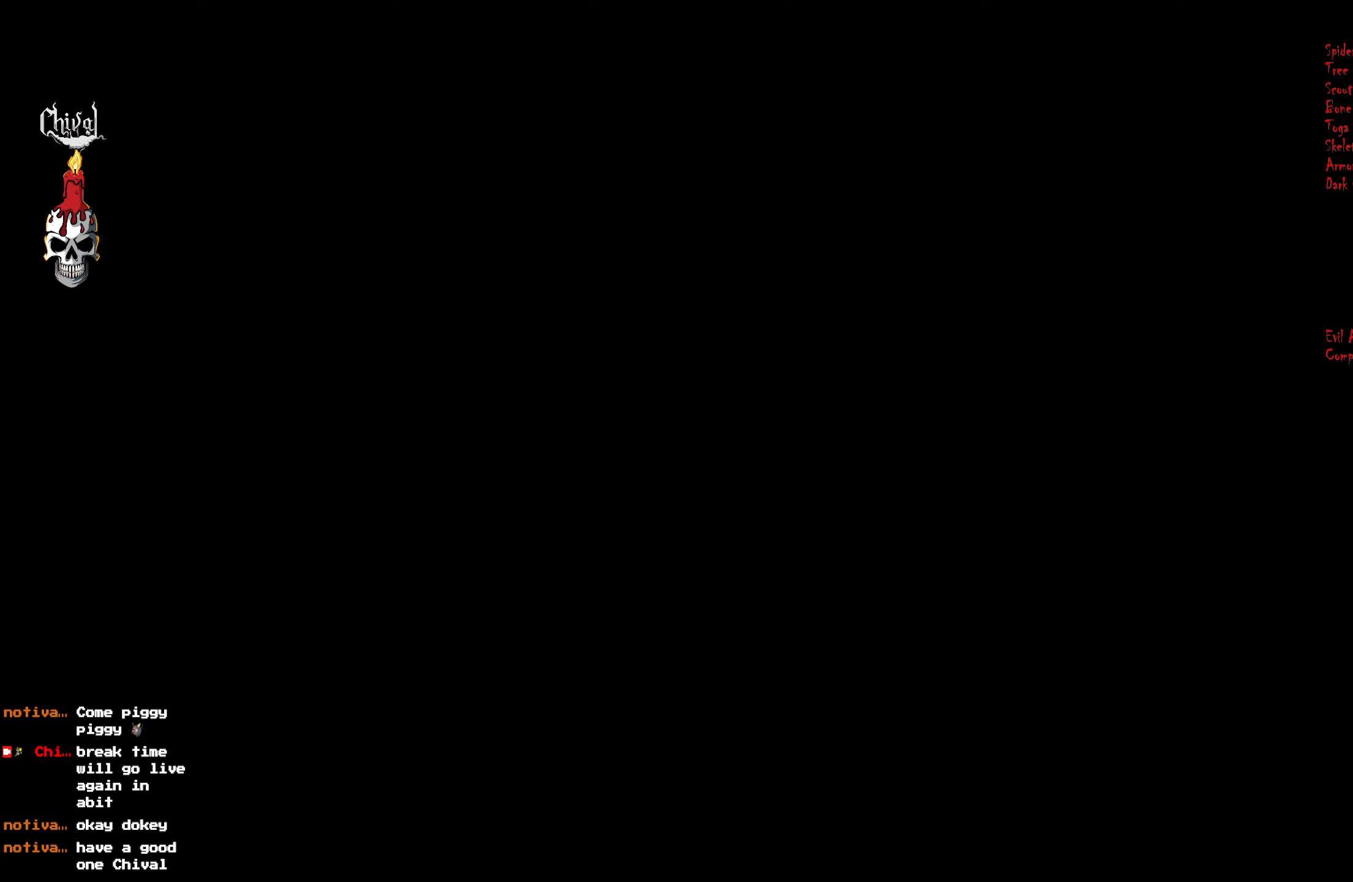
{"buttons": ["R2"], "right_stick": "center", "events": []}